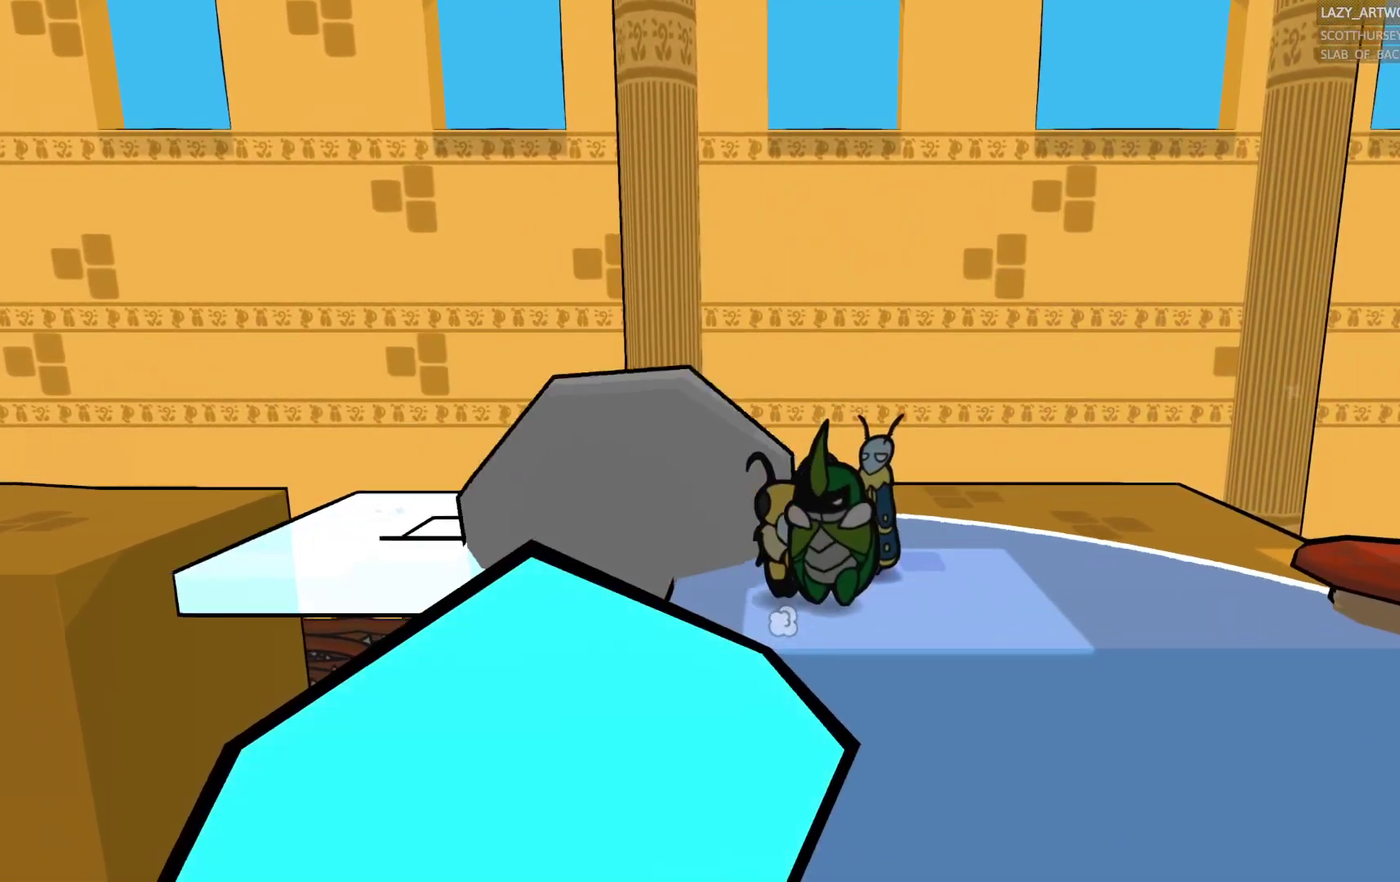
Gameplay with a controller (PlayStation layout); each line is a JSON object with the inputs held at the frame after it. "events" lists button and stick changes between this image and that frame as [ms after this image, input, new state], when the widget could be followed in between. This document gives stick clicks only as held states, not as events. Not read: L1 R1.
{"buttons": ["CROSS"], "left_stick": "left", "right_stick": "center", "events": [[117, "left_stick", "up-right"], [183, "left_stick", "center"], [367, "left_stick", "up-left"], [500, "CROSS", "down"], [500, "left_stick", "left"]]}
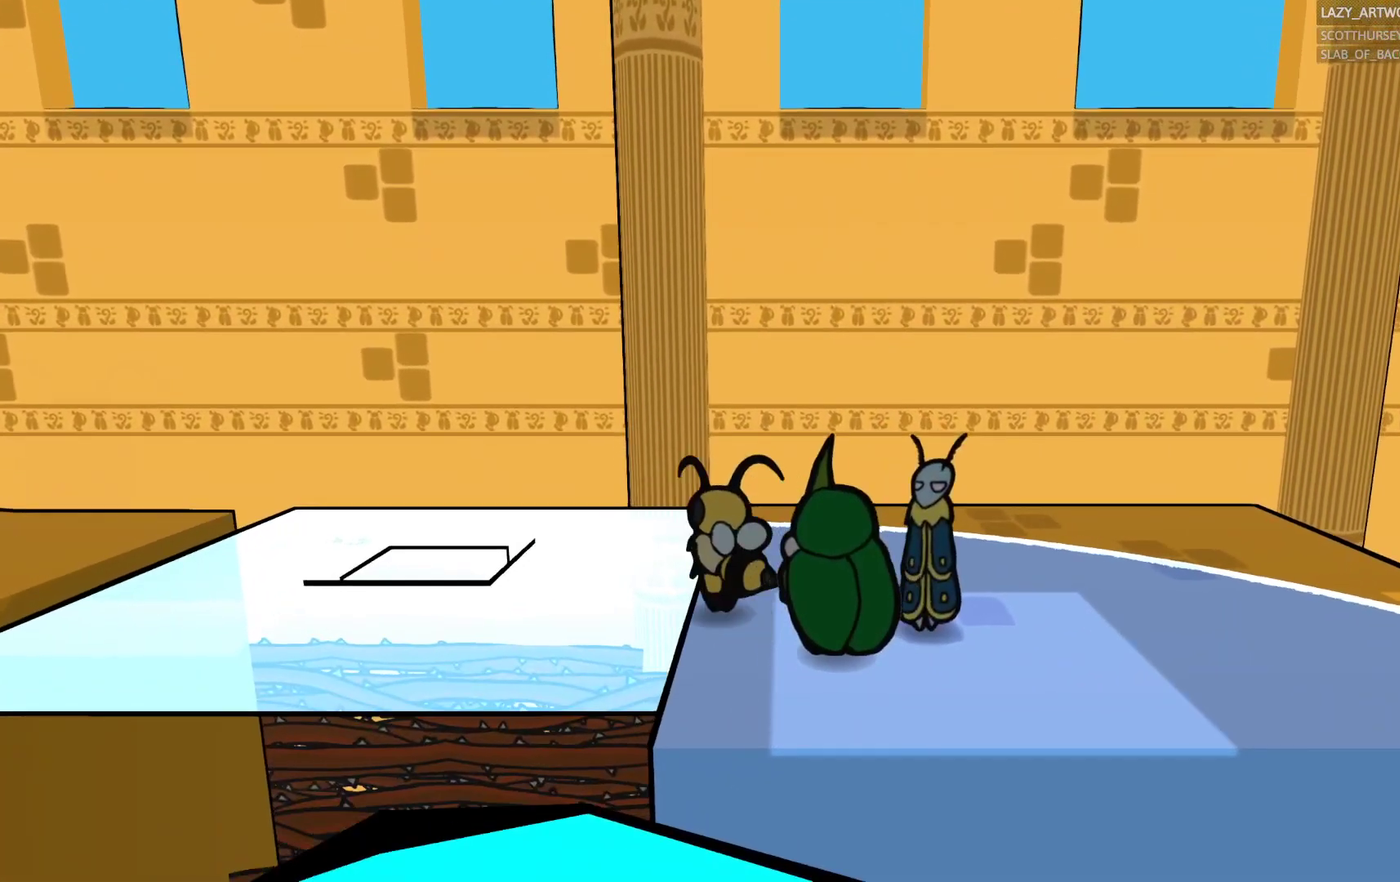
{"buttons": [], "left_stick": "left", "right_stick": "center", "events": [[133, "CROSS", "up"]]}
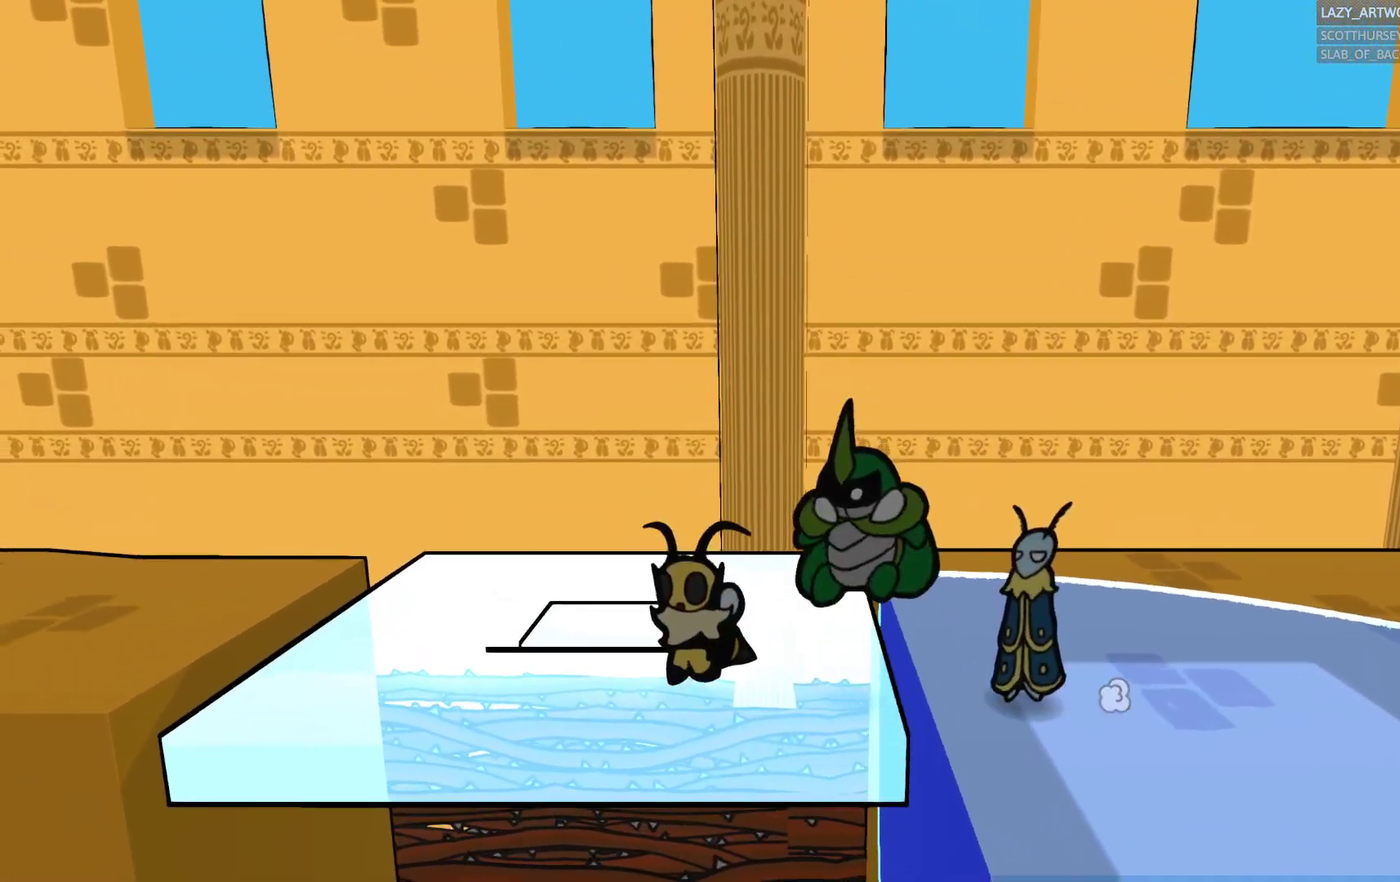
{"buttons": [], "left_stick": "left", "right_stick": "center", "events": []}
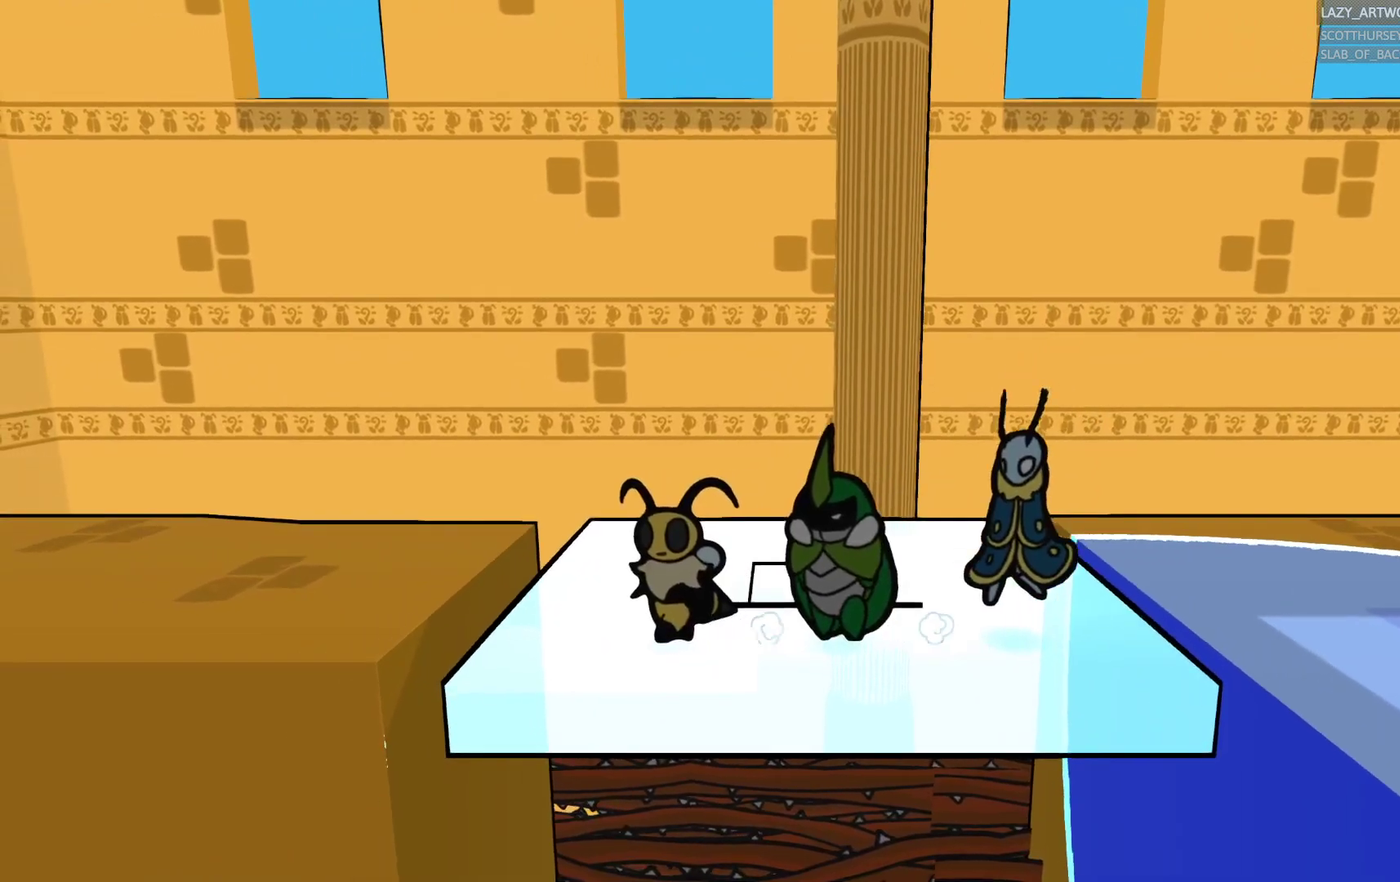
{"buttons": [], "left_stick": "left", "right_stick": "center", "events": [[283, "CROSS", "down"], [500, "CROSS", "up"]]}
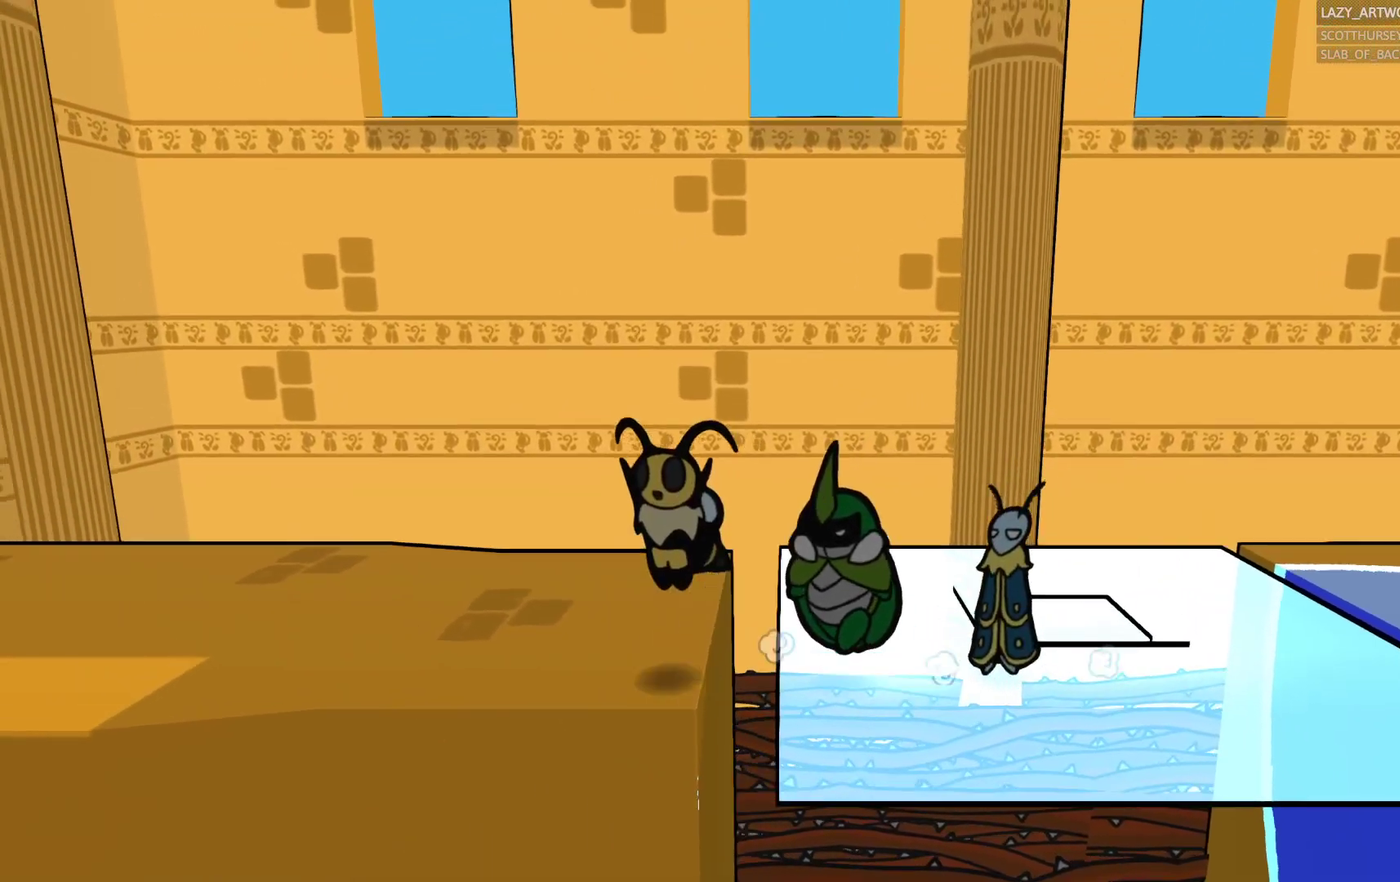
{"buttons": [], "left_stick": "left", "right_stick": "center", "events": []}
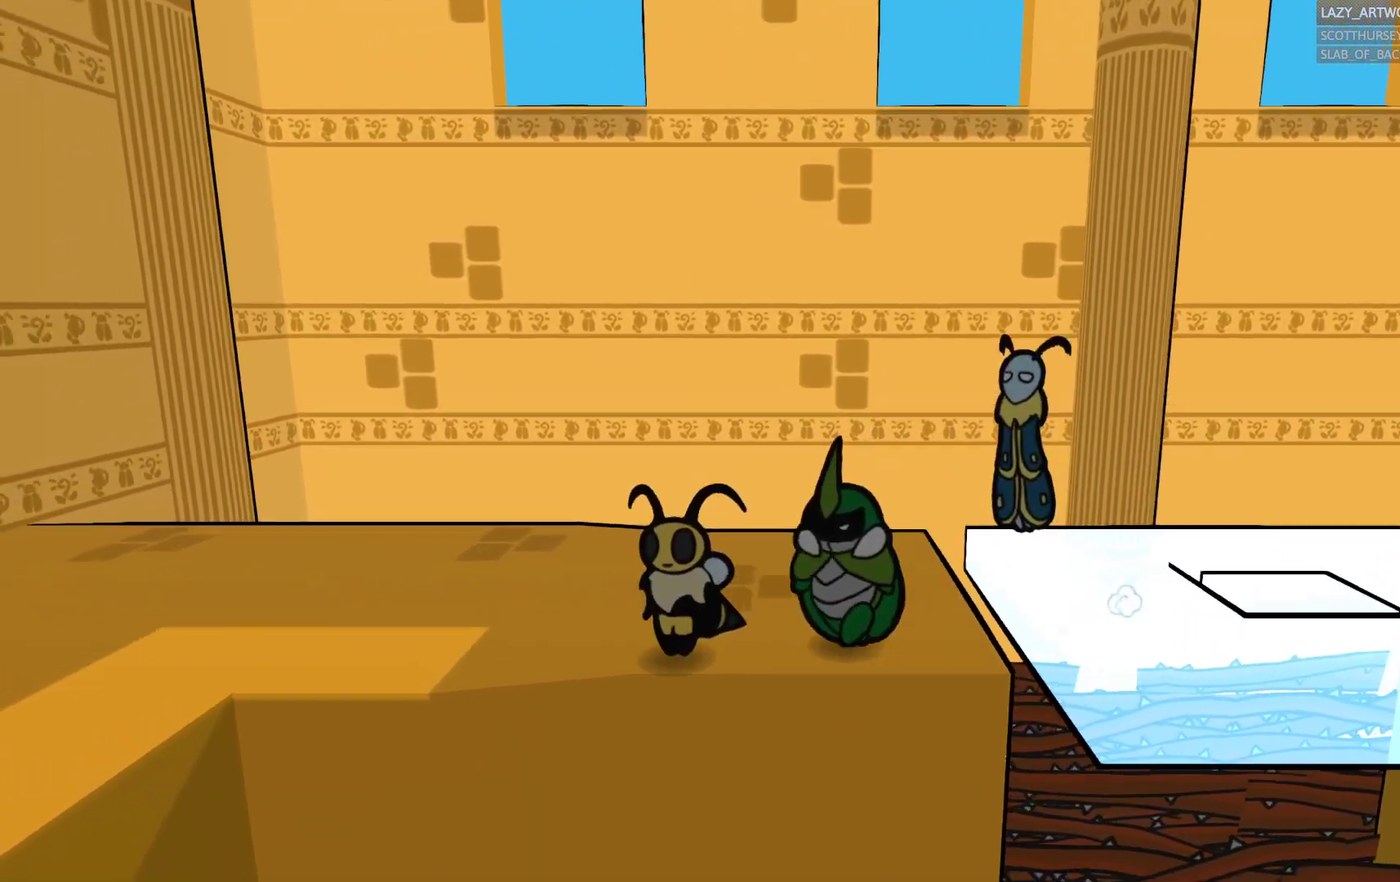
{"buttons": [], "left_stick": "up-left", "right_stick": "center", "events": [[433, "left_stick", "up-left"]]}
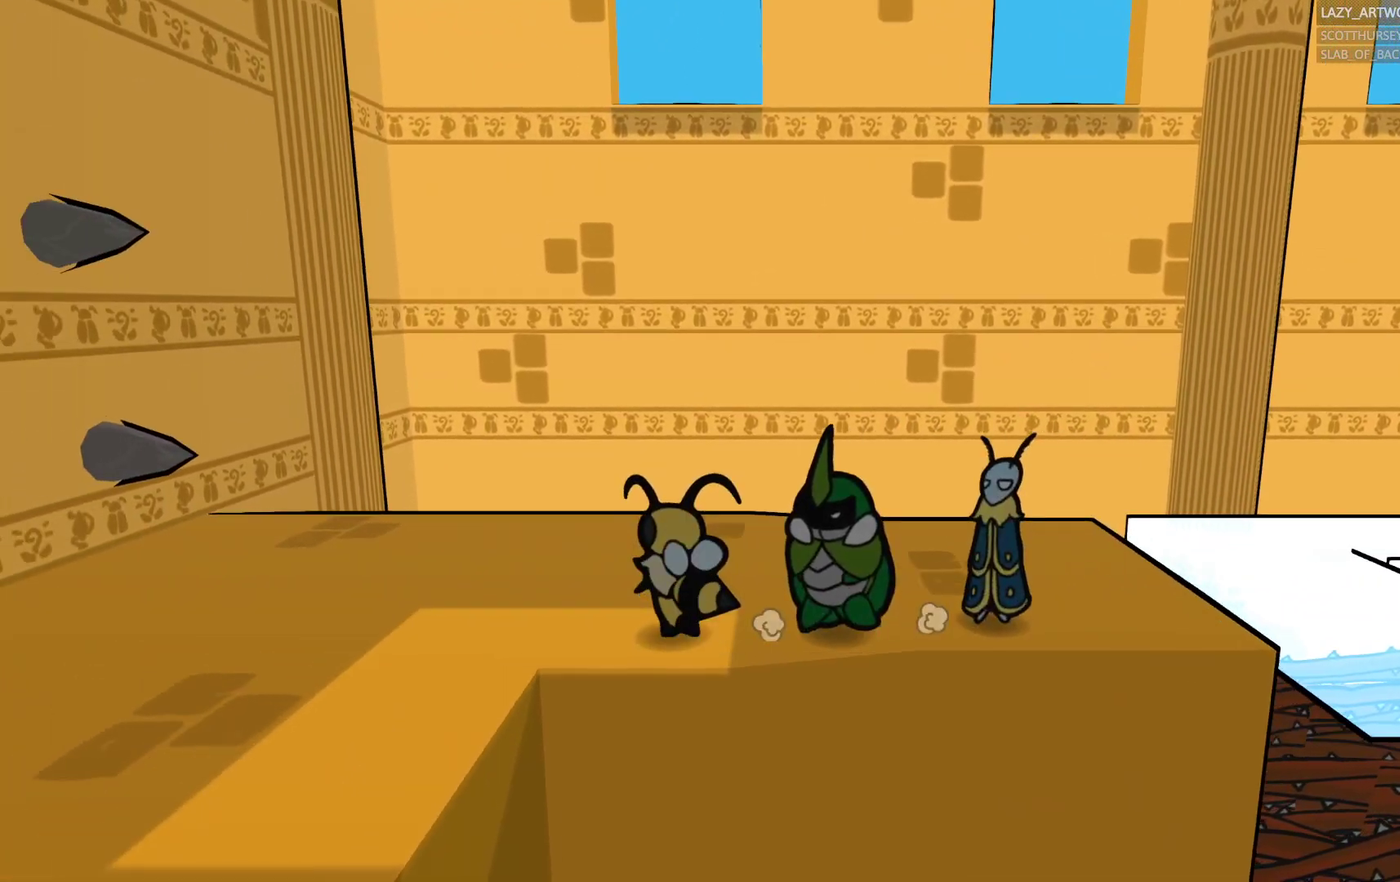
{"buttons": [], "left_stick": "down-left", "right_stick": "center", "events": [[83, "SQUARE", "down"], [100, "left_stick", "left"], [200, "SQUARE", "up"], [400, "left_stick", "down-left"]]}
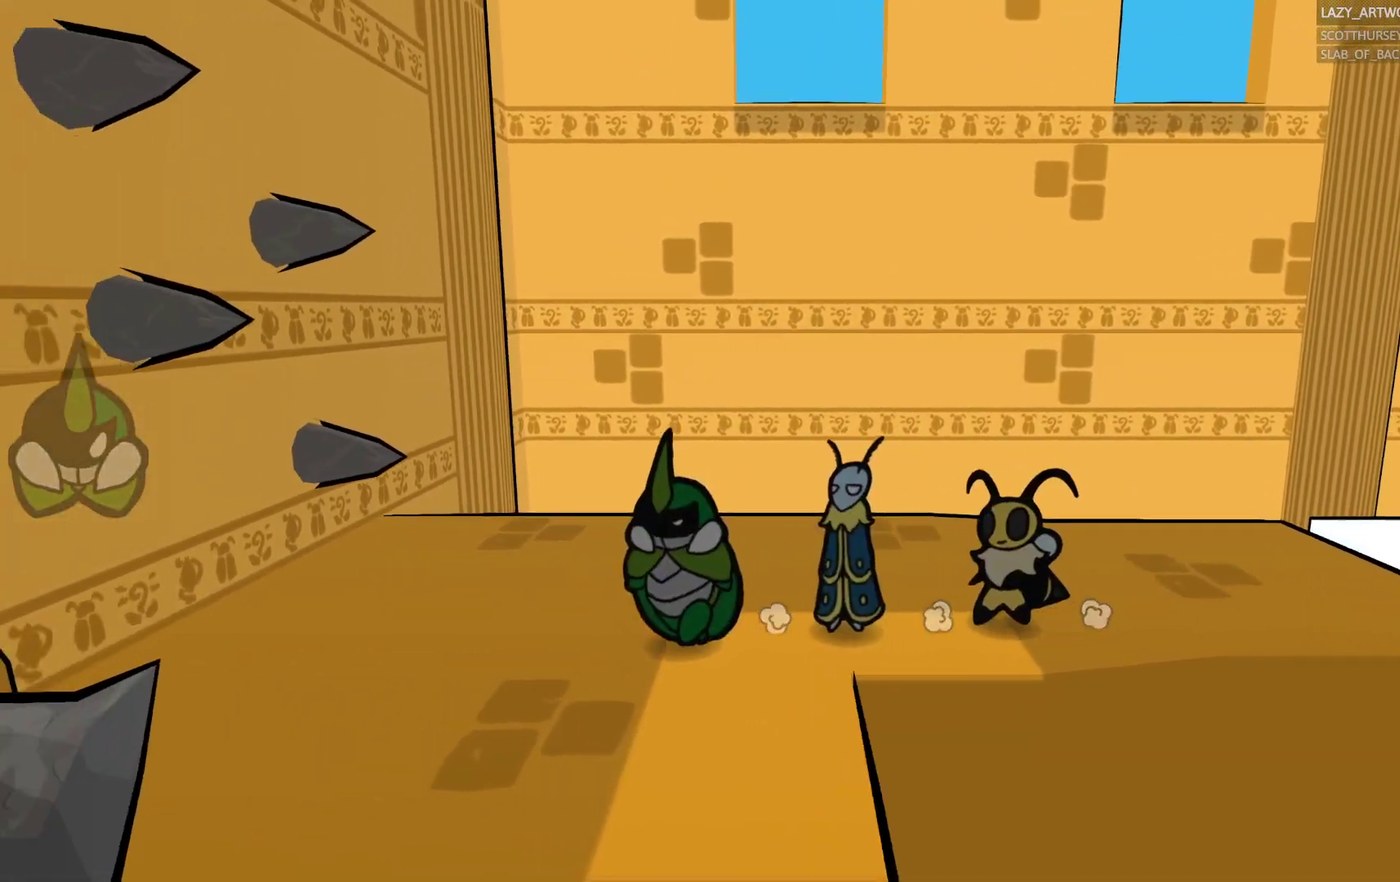
{"buttons": [], "left_stick": "down", "right_stick": "center", "events": [[183, "left_stick", "down"]]}
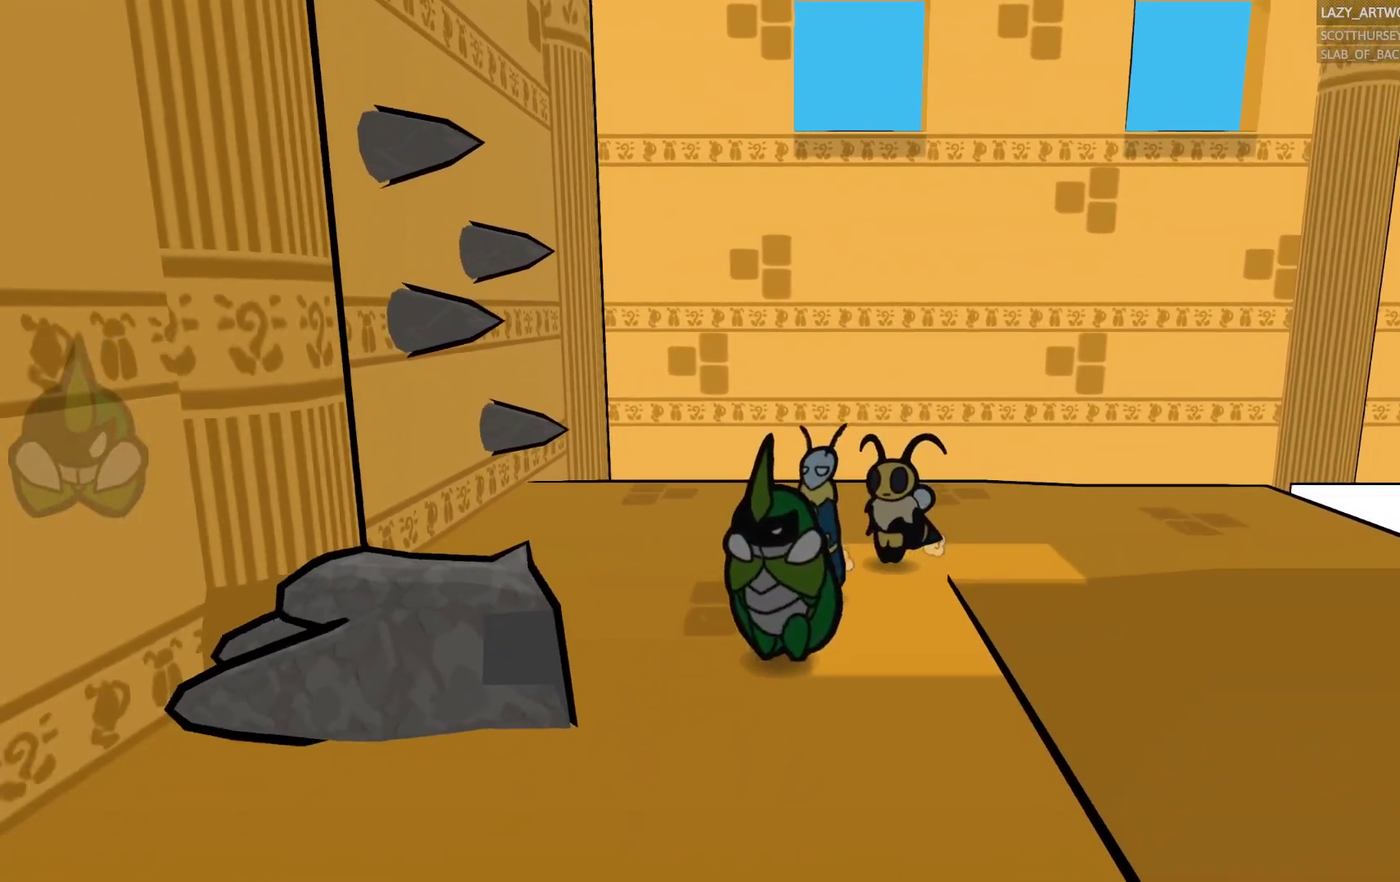
{"buttons": [], "left_stick": "down", "right_stick": "center", "events": []}
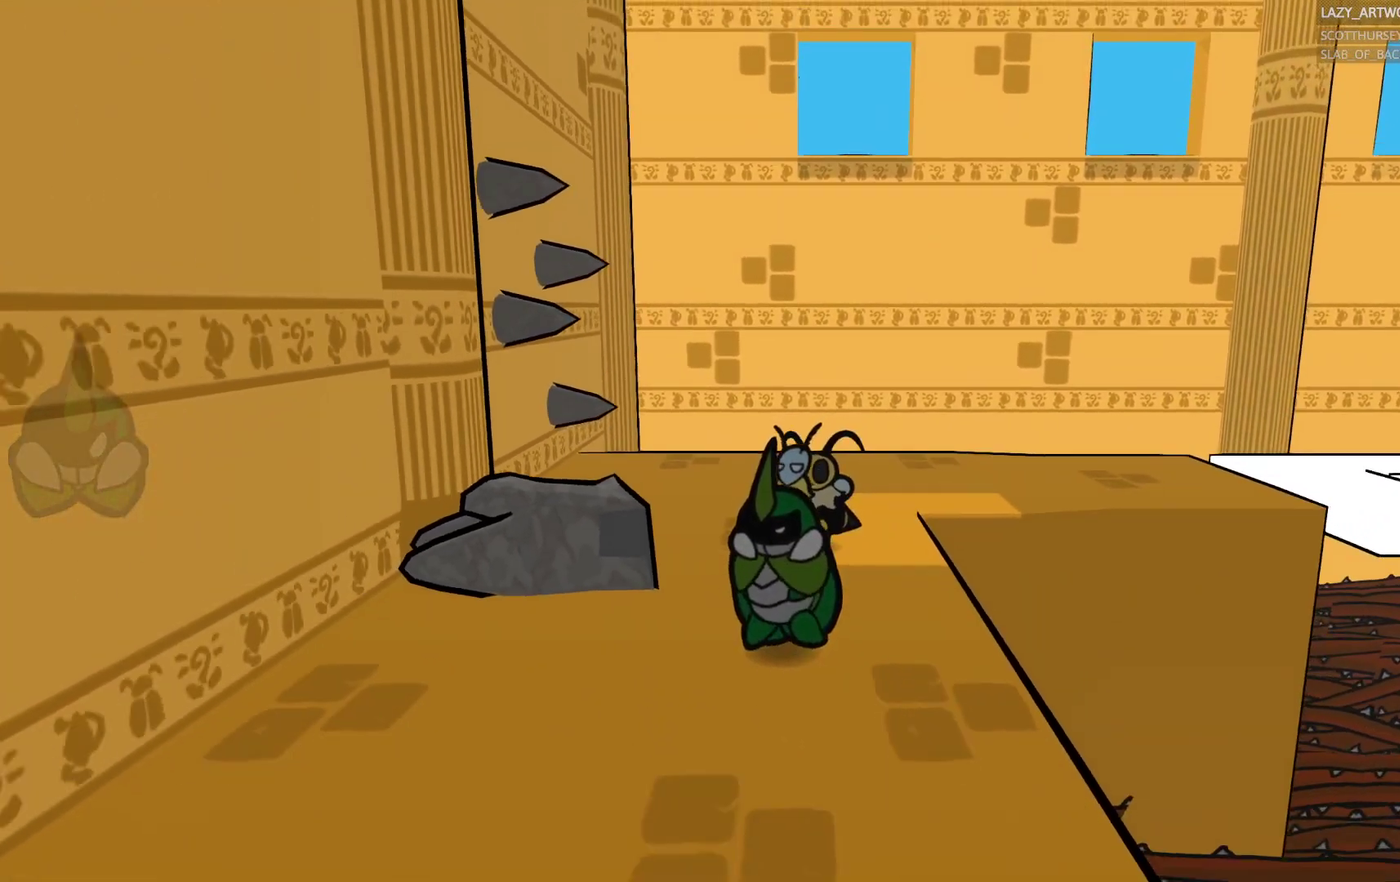
{"buttons": [], "left_stick": "down", "right_stick": "center", "events": []}
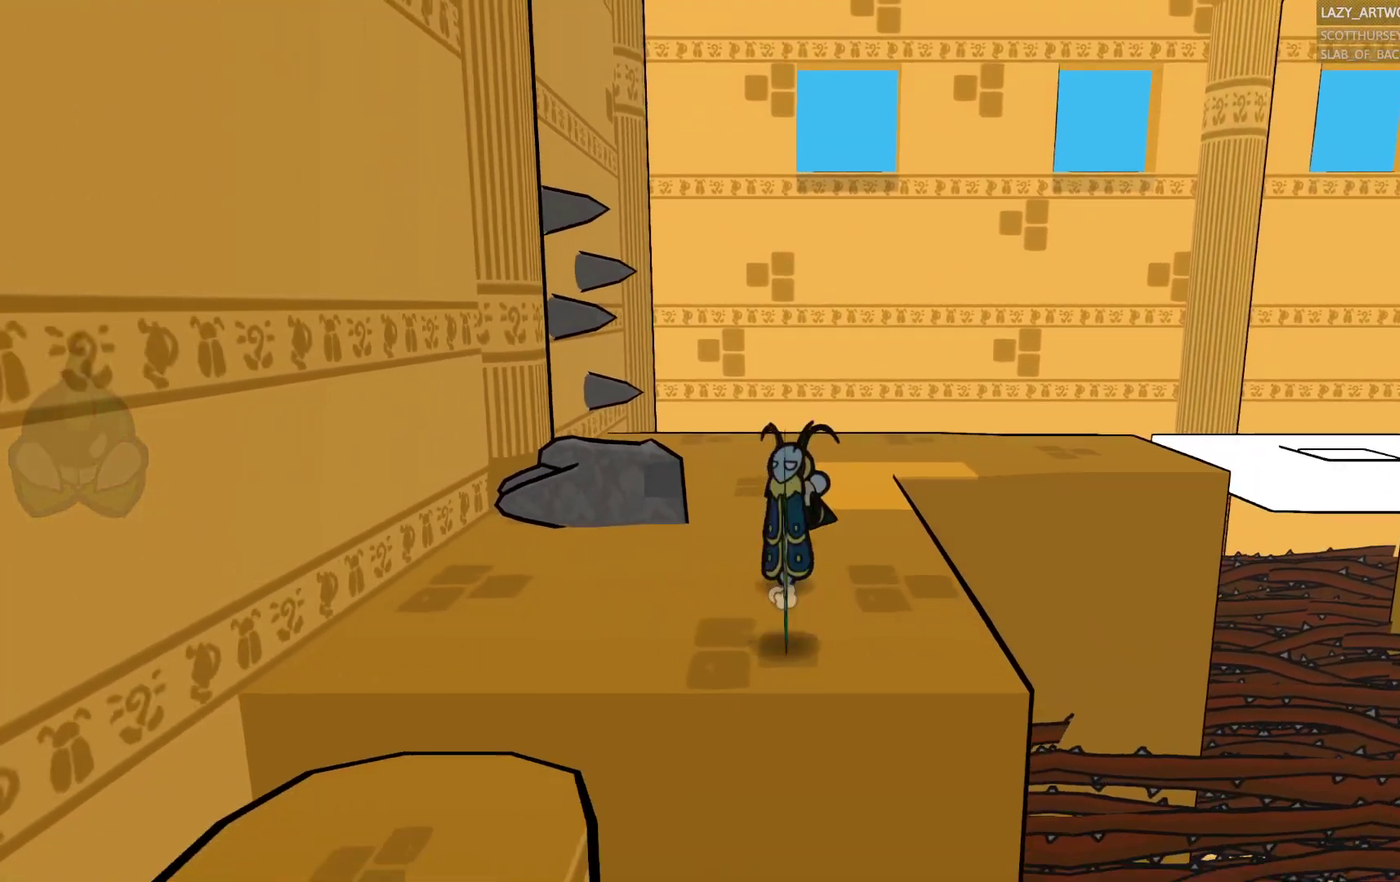
{"buttons": [], "left_stick": "left", "right_stick": "center", "events": [[17, "left_stick", "down-right"], [133, "left_stick", "left"], [183, "CROSS", "down"], [500, "CROSS", "up"]]}
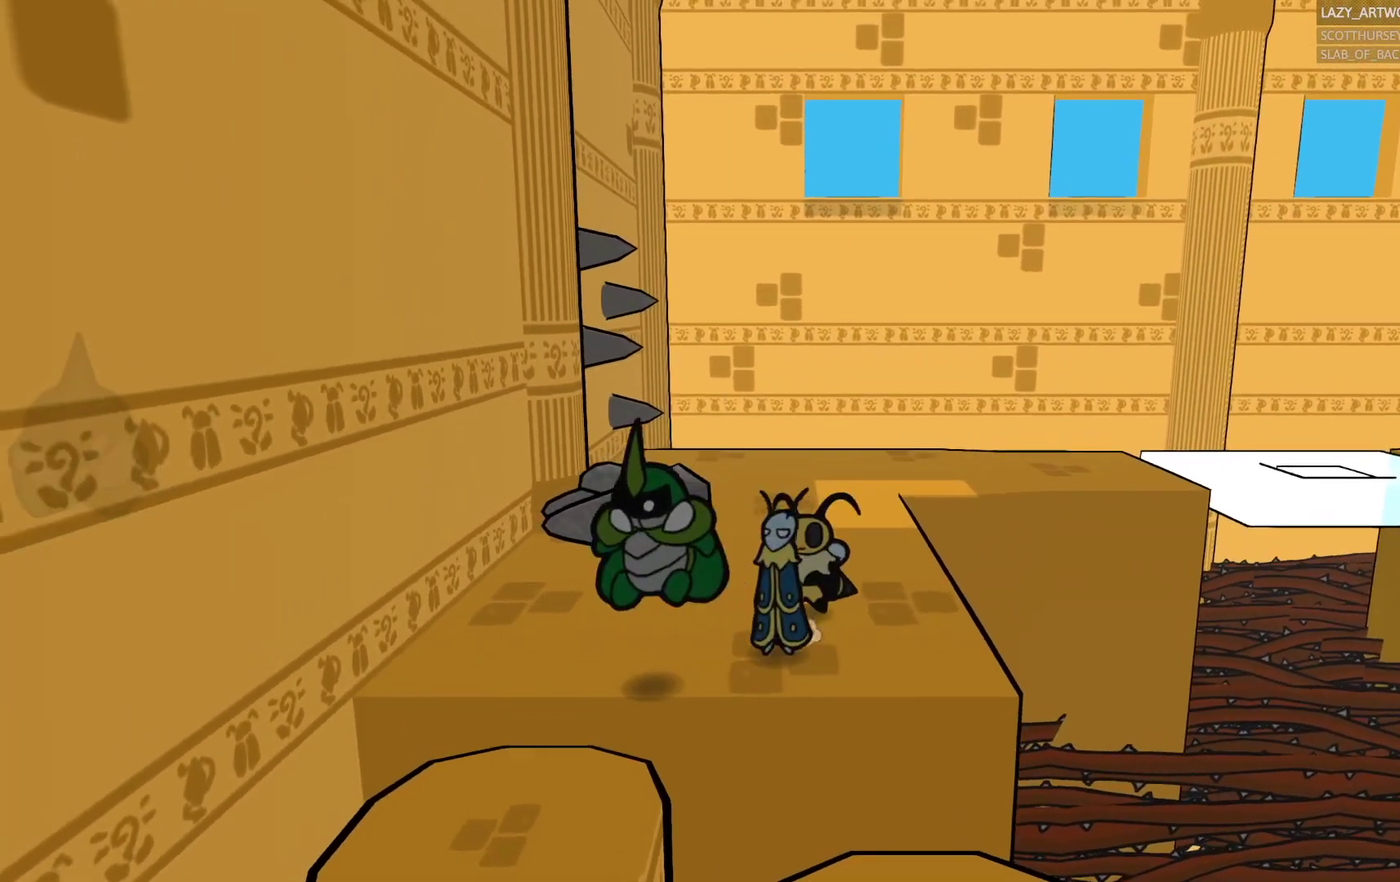
{"buttons": ["CROSS"], "left_stick": "down", "right_stick": "center", "events": [[33, "left_stick", "up-left"], [233, "left_stick", "down-left"], [317, "left_stick", "down"], [383, "CROSS", "down"]]}
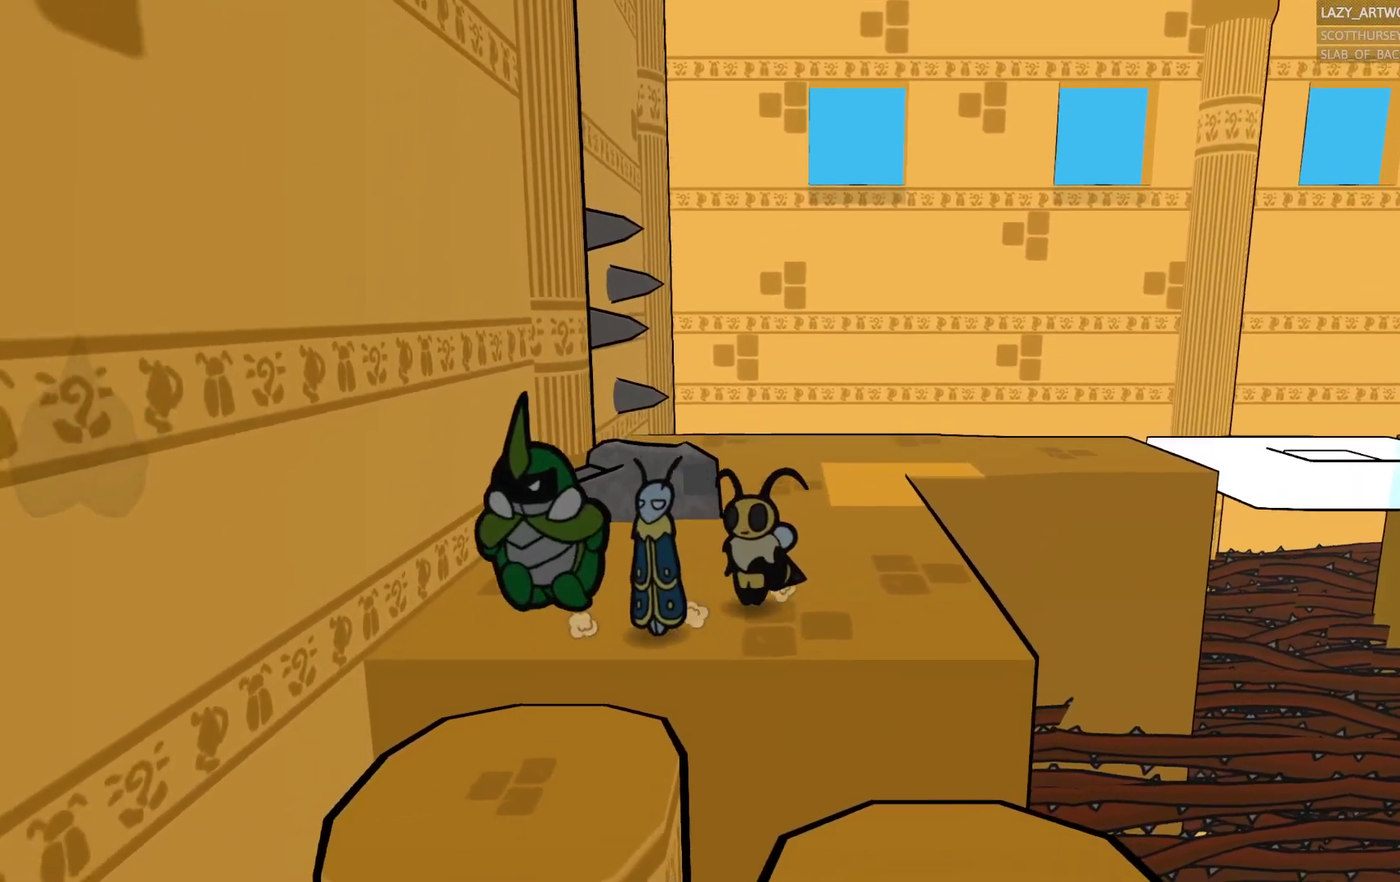
{"buttons": [], "left_stick": "down-right", "right_stick": "center", "events": [[50, "CROSS", "up"], [250, "left_stick", "down-right"]]}
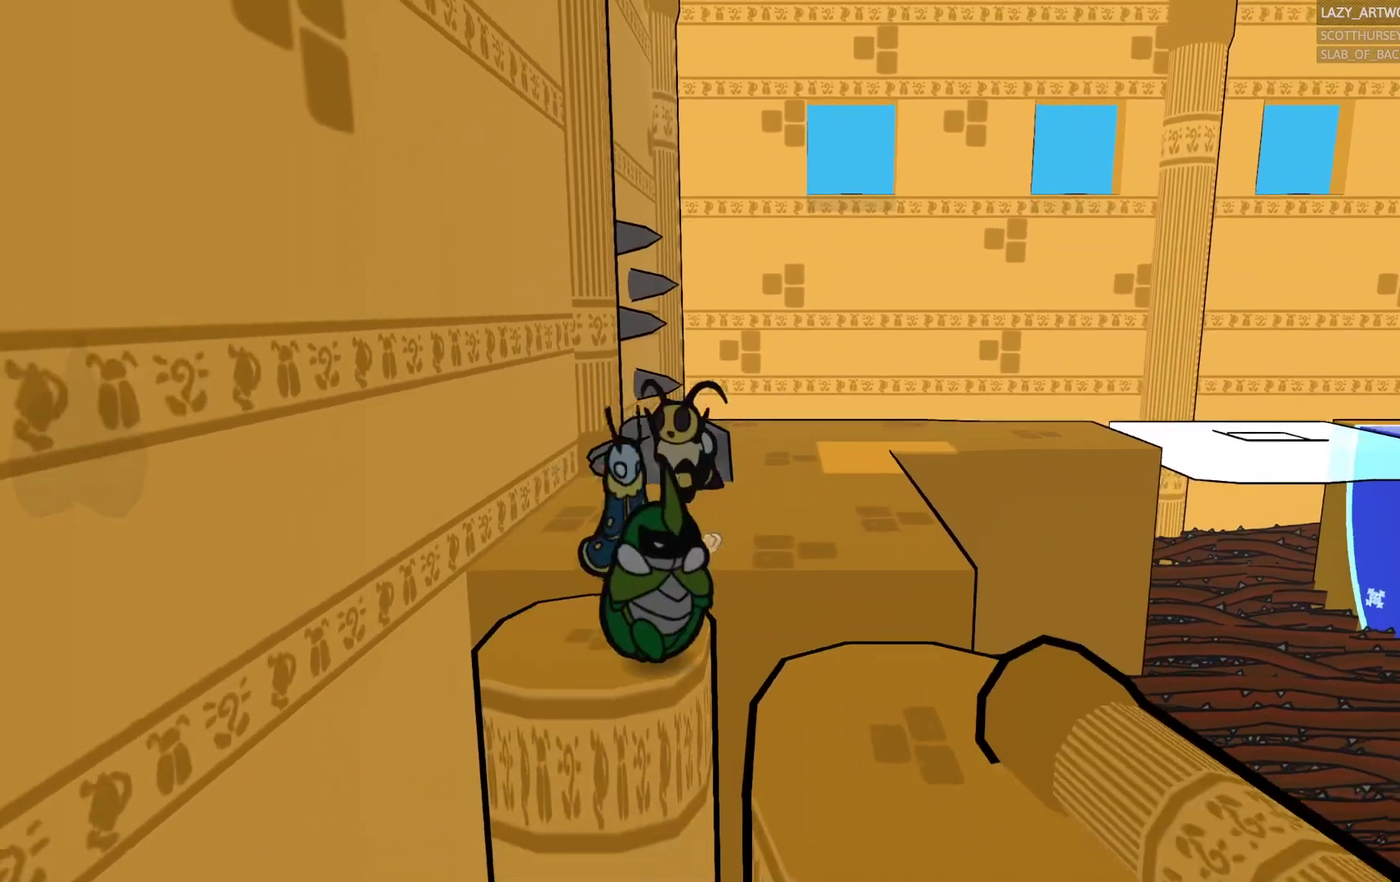
{"buttons": [], "left_stick": "center", "right_stick": "center", "events": [[50, "CROSS", "down"], [183, "CROSS", "up"], [417, "left_stick", "center"]]}
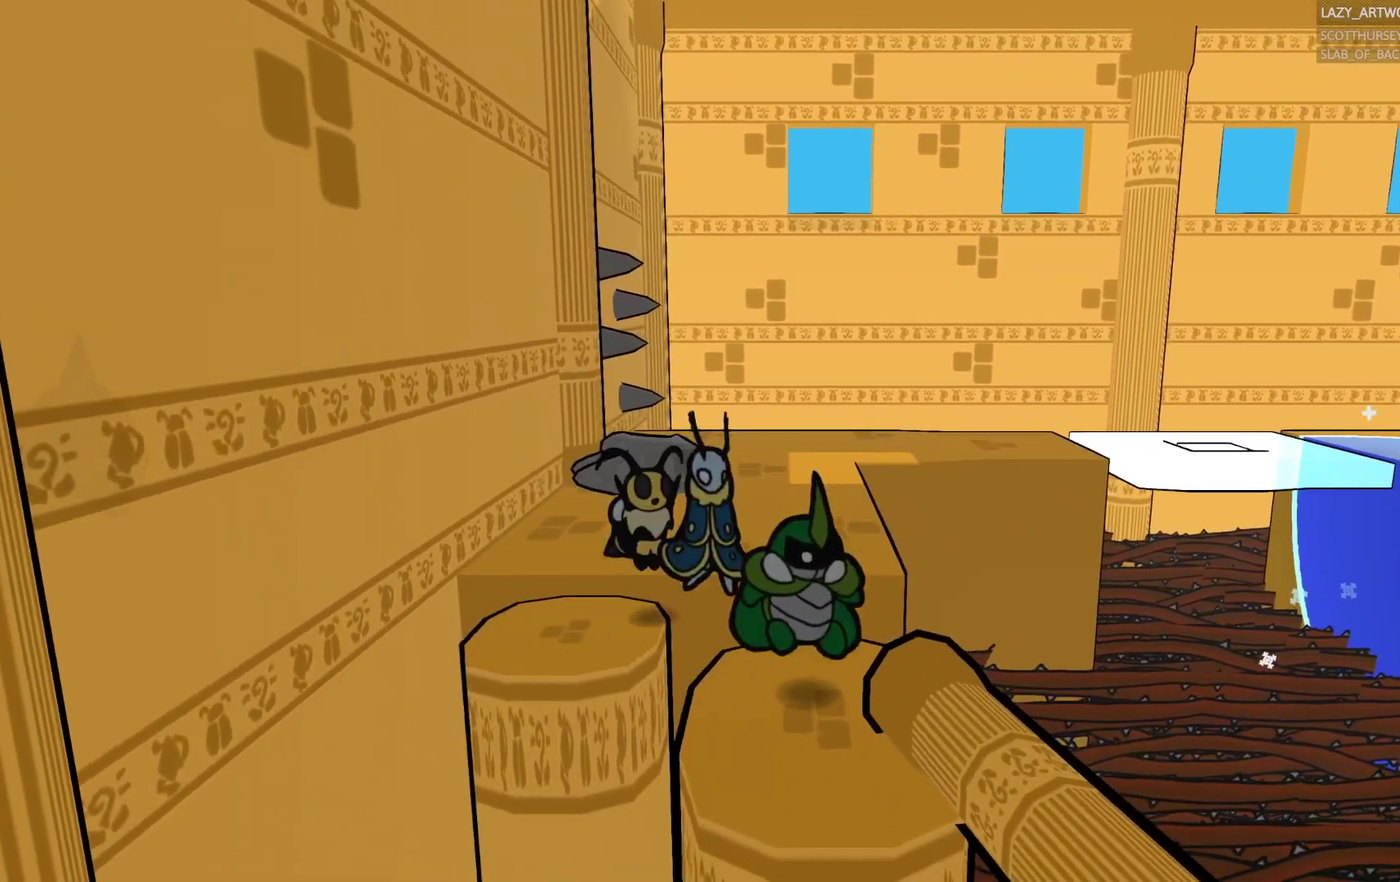
{"buttons": [], "left_stick": "down-right", "right_stick": "center", "events": [[83, "left_stick", "down-right"], [117, "CROSS", "down"], [233, "CROSS", "up"]]}
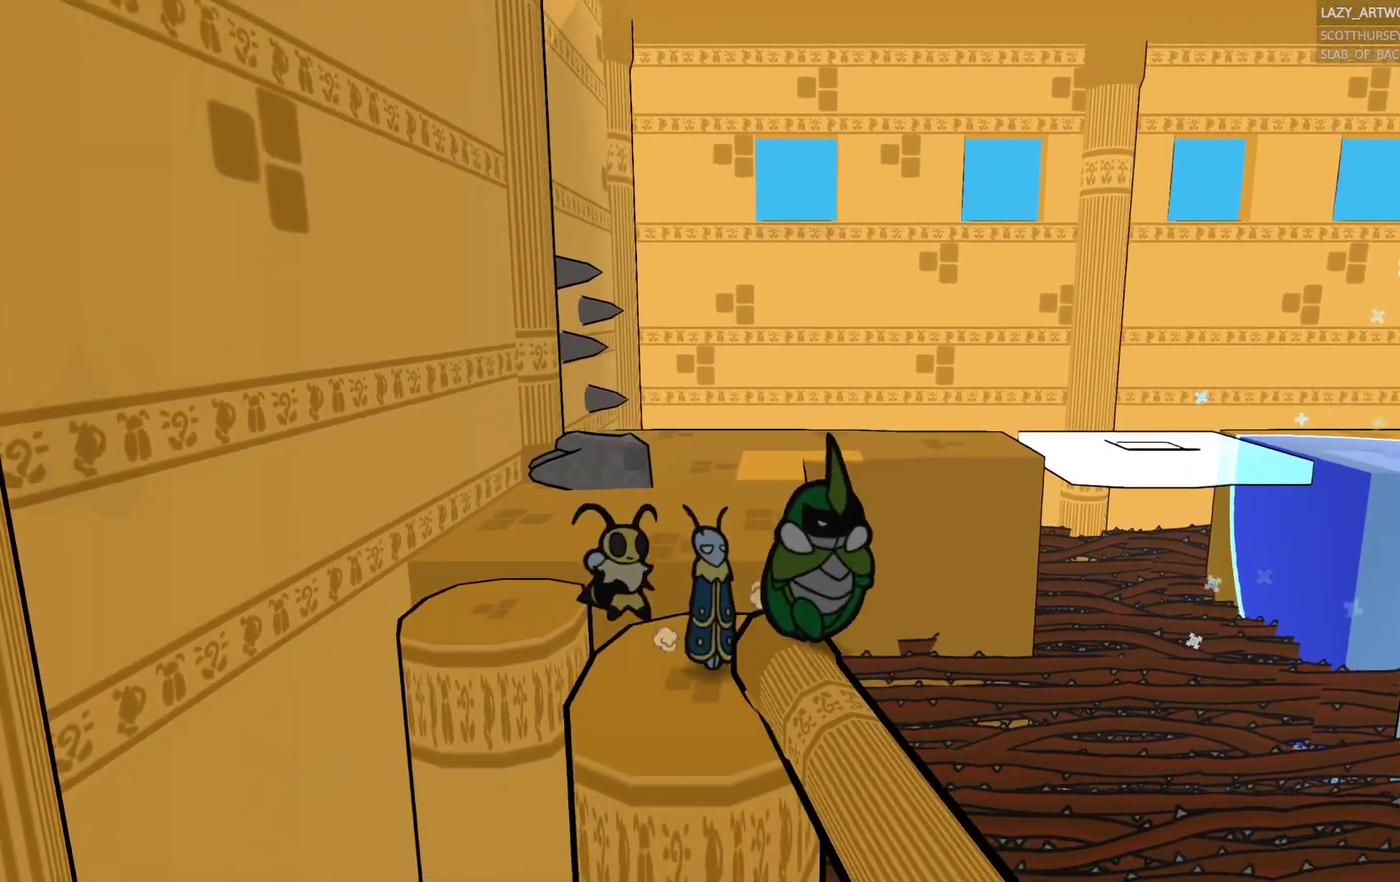
{"buttons": [], "left_stick": "down-right", "right_stick": "center", "events": [[183, "left_stick", "down"], [367, "left_stick", "down-right"]]}
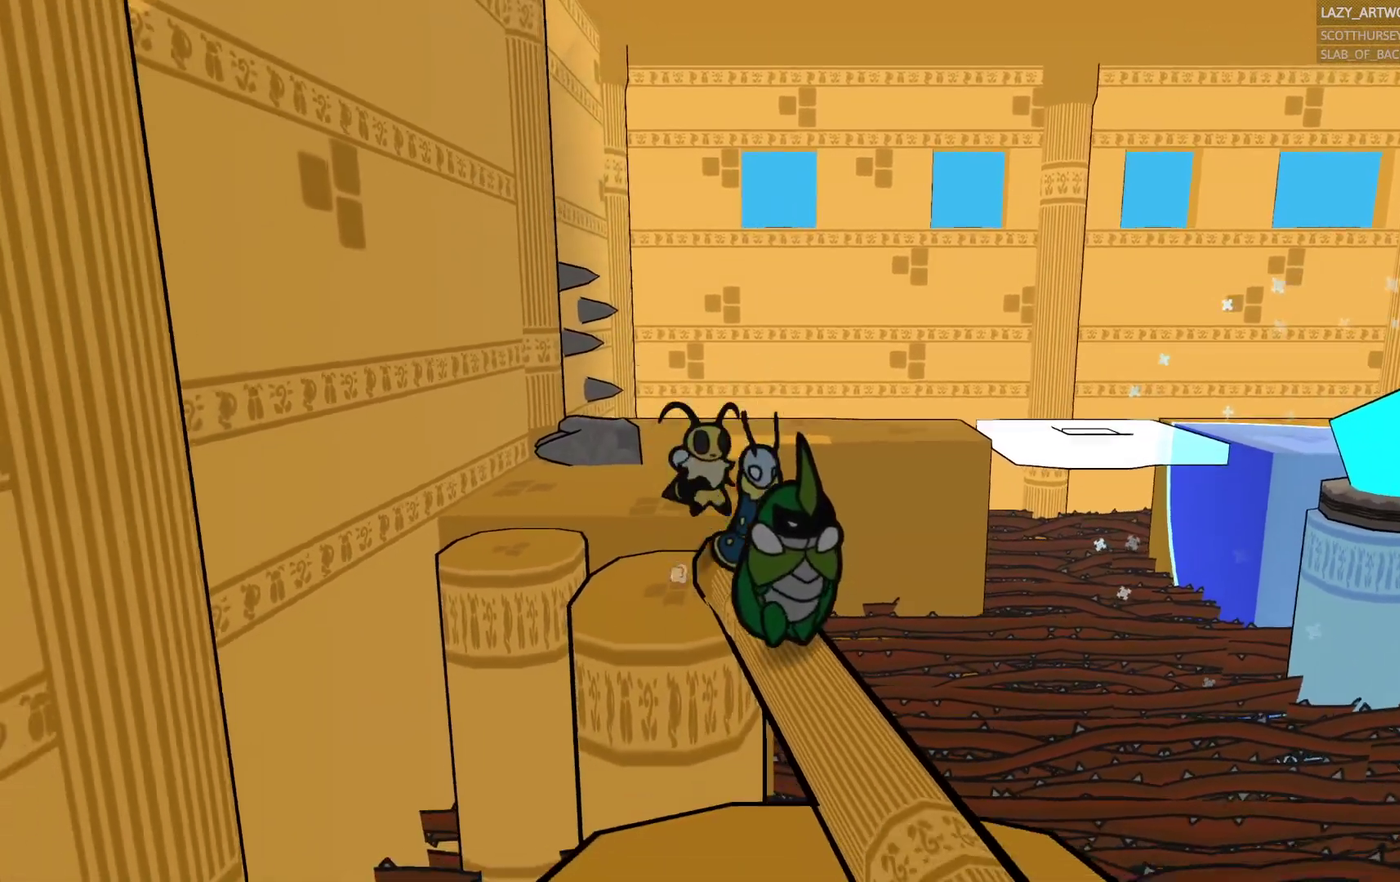
{"buttons": [], "left_stick": "down-right", "right_stick": "center", "events": []}
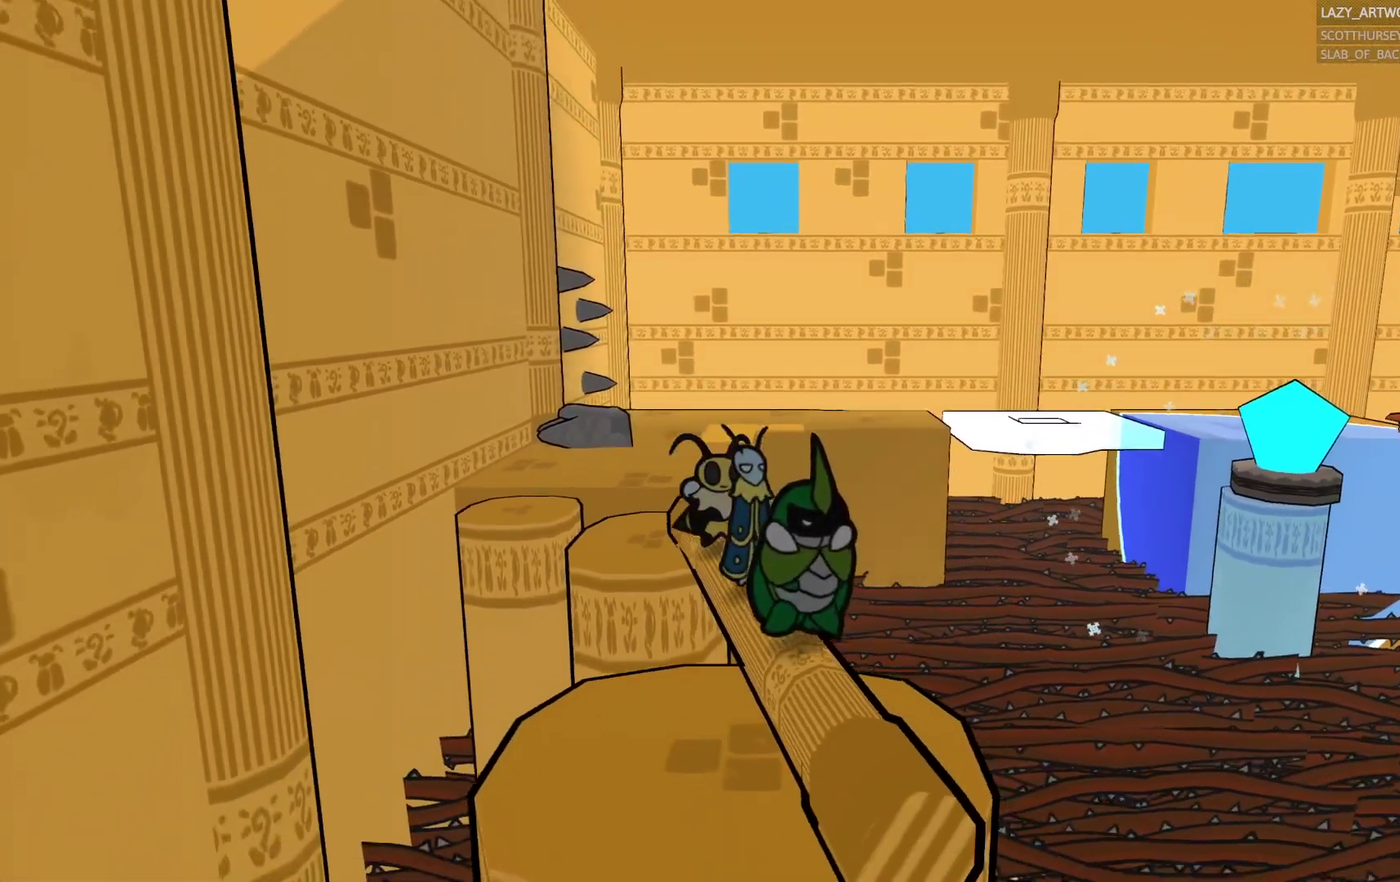
{"buttons": [], "left_stick": "center", "right_stick": "center", "events": [[67, "left_stick", "down"], [200, "left_stick", "down-left"], [450, "left_stick", "center"]]}
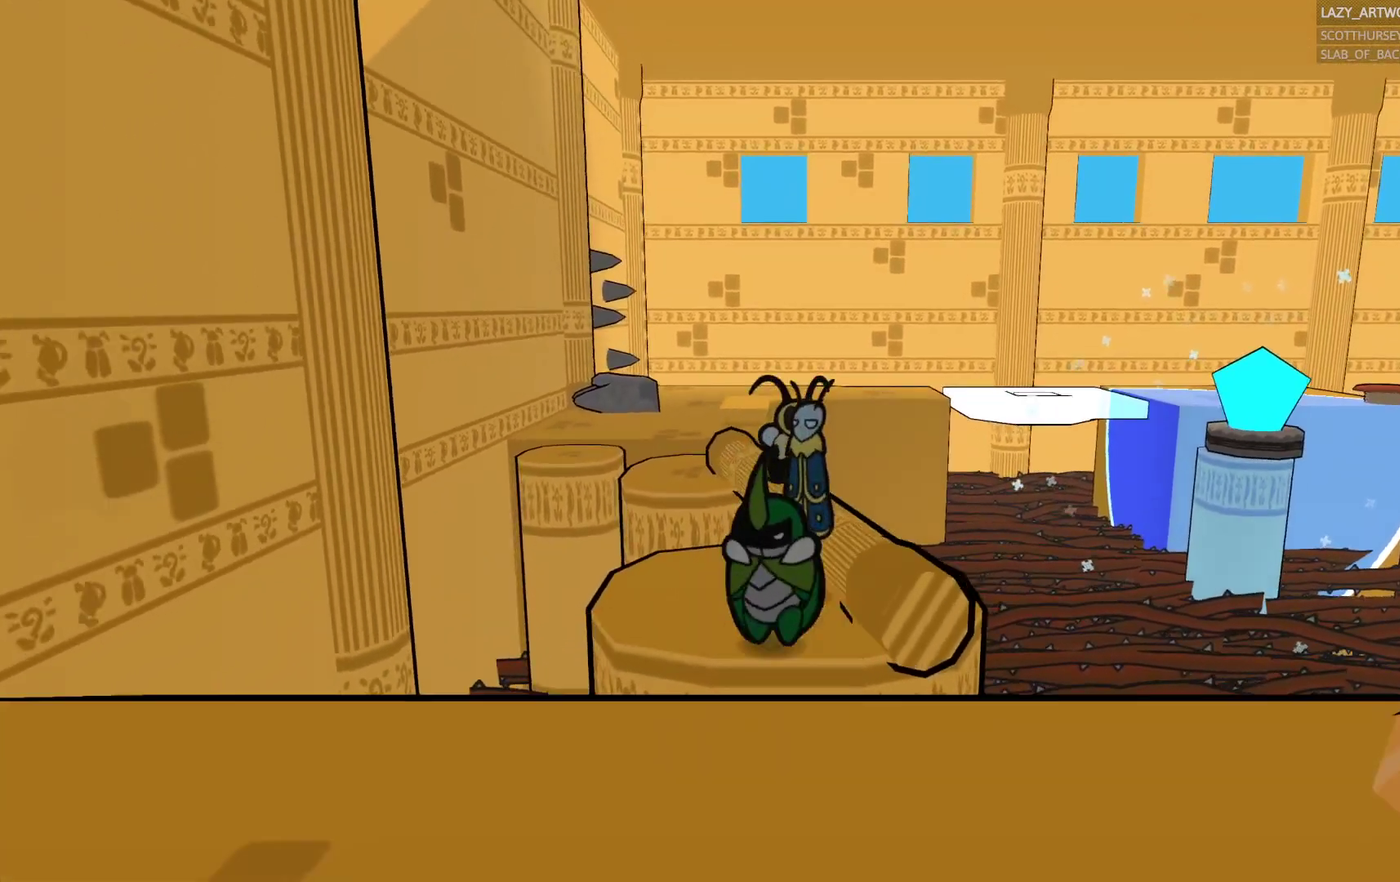
{"buttons": [], "left_stick": "down", "right_stick": "center", "events": [[83, "left_stick", "down"], [183, "CROSS", "down"], [483, "CROSS", "up"]]}
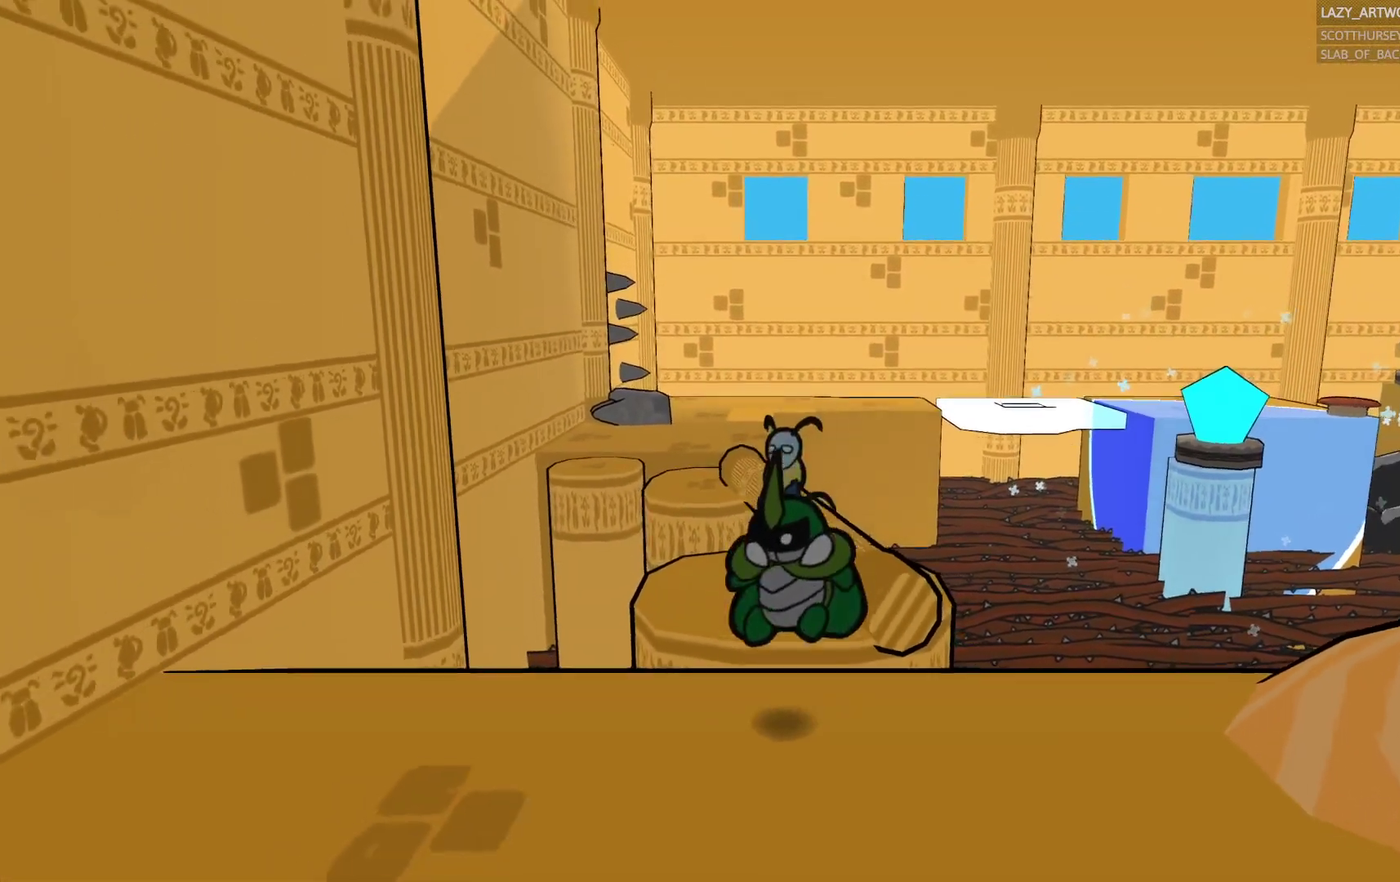
{"buttons": [], "left_stick": "down", "right_stick": "center", "events": [[400, "left_stick", "down-right"], [500, "left_stick", "down"]]}
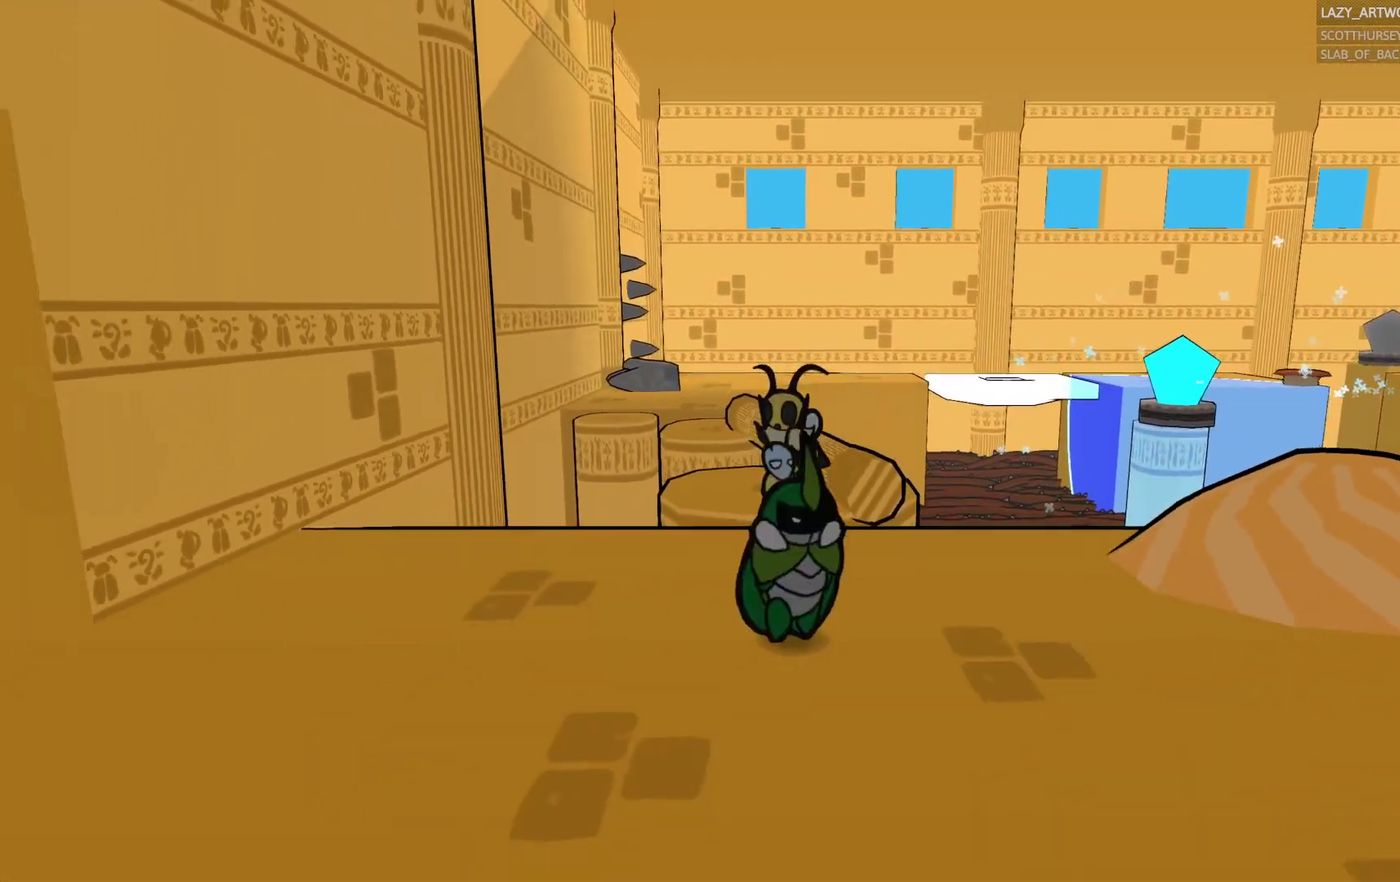
{"buttons": [], "left_stick": "down-left", "right_stick": "center", "events": [[133, "left_stick", "down-left"]]}
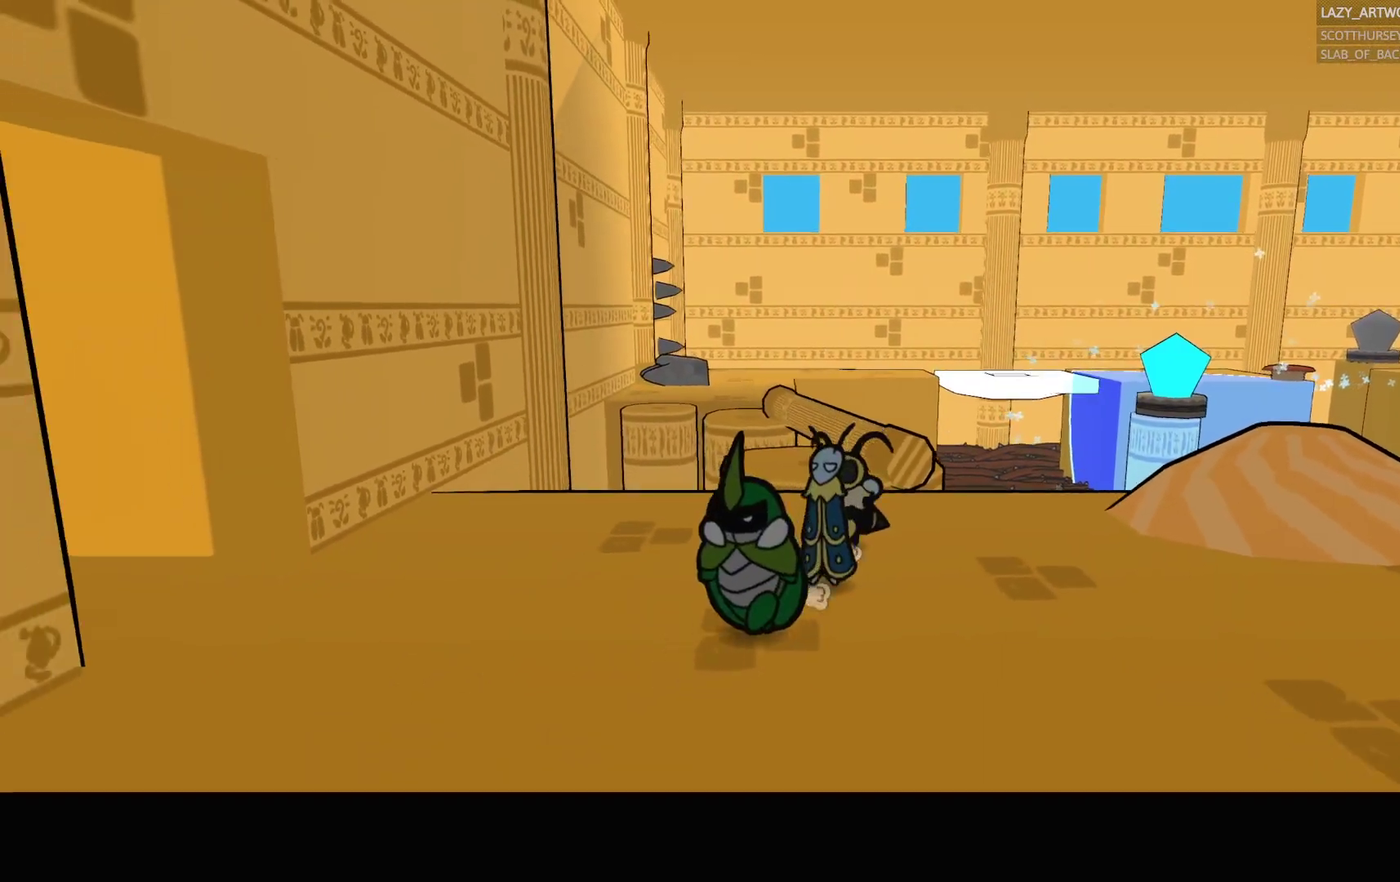
{"buttons": [], "left_stick": "right", "right_stick": "center", "events": [[233, "left_stick", "center"], [317, "left_stick", "right"]]}
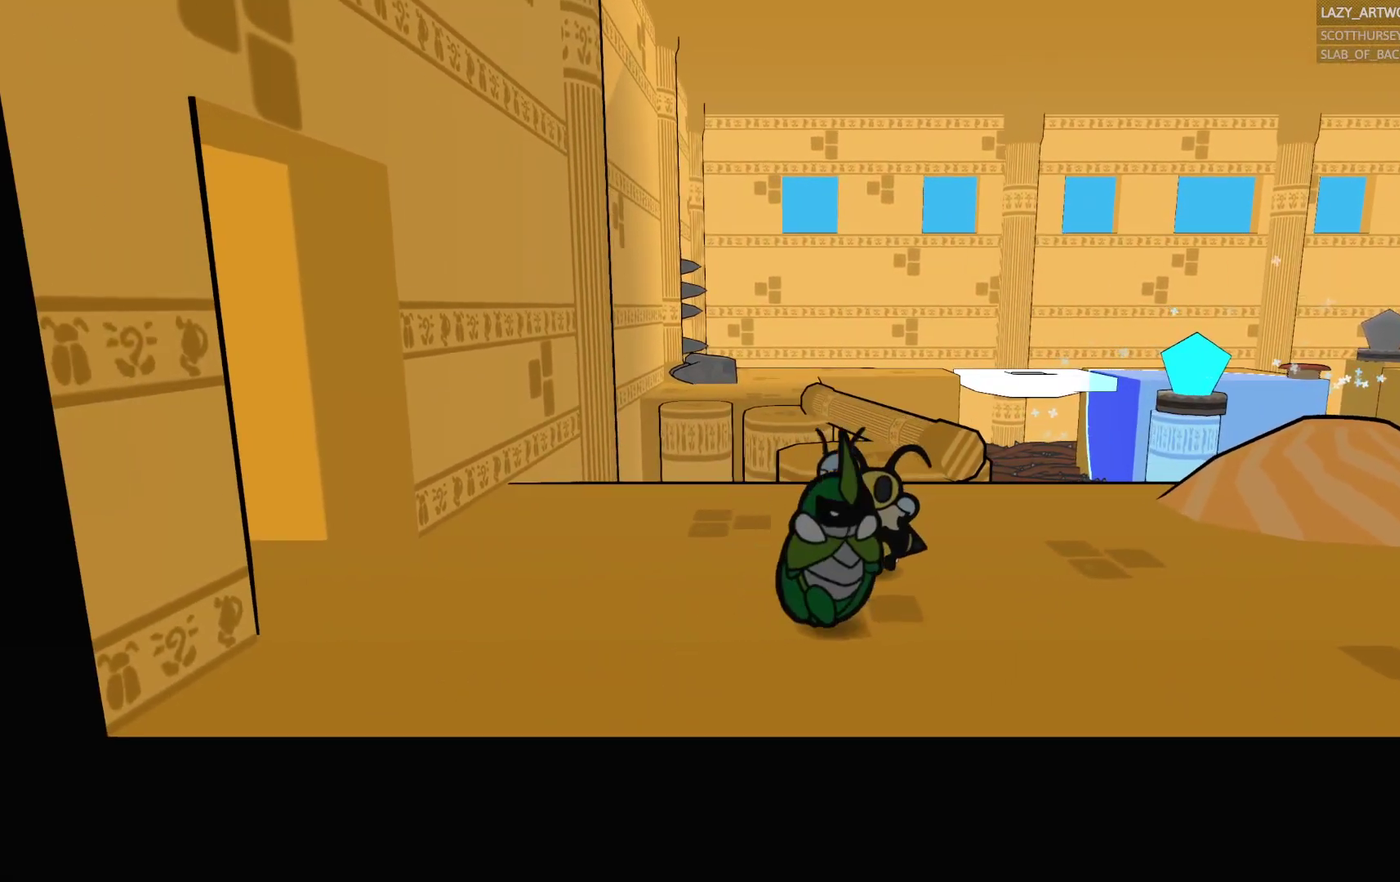
{"buttons": [], "left_stick": "right", "right_stick": "center", "events": []}
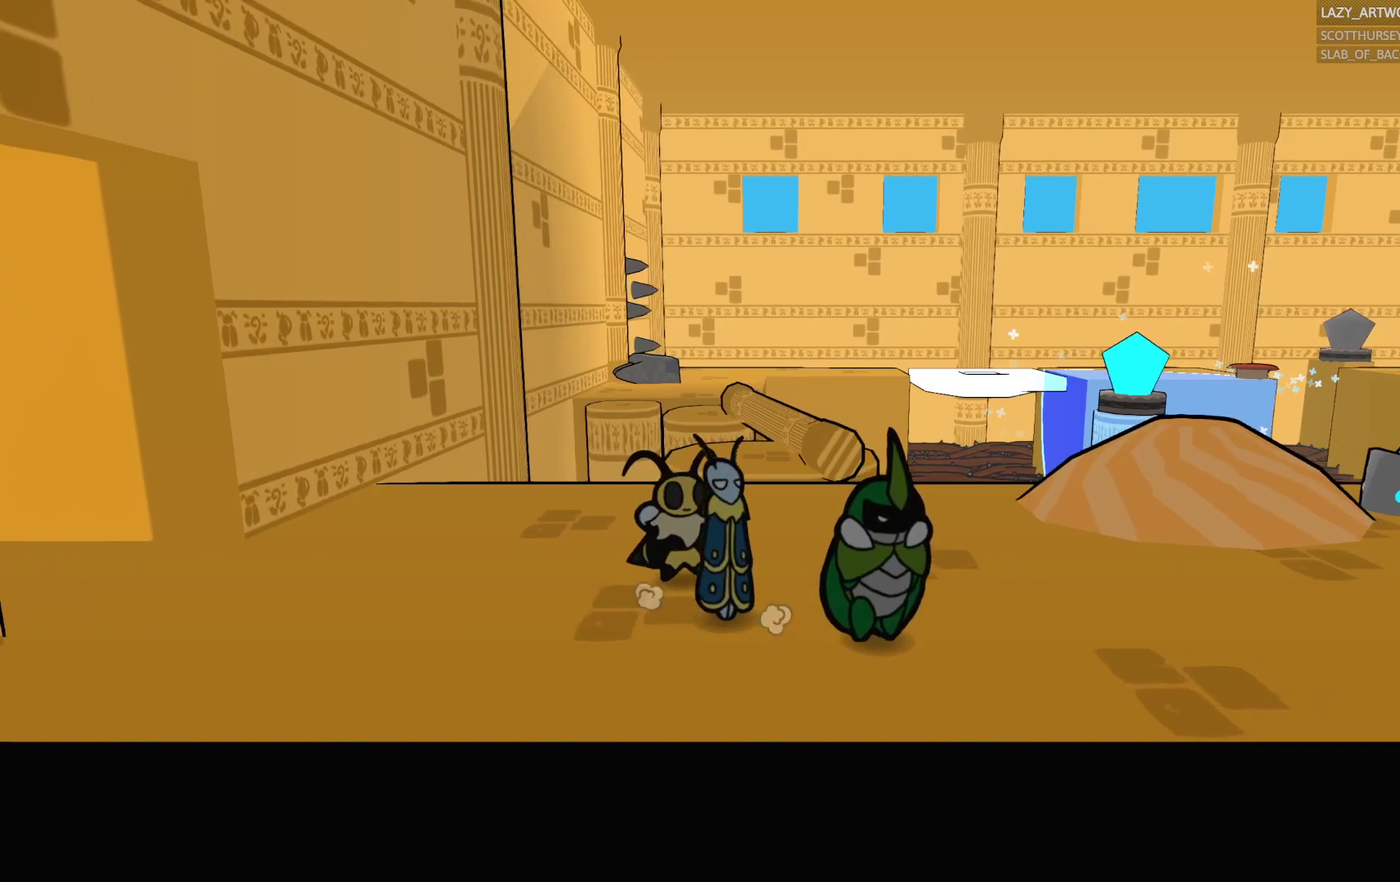
{"buttons": [], "left_stick": "right", "right_stick": "center", "events": []}
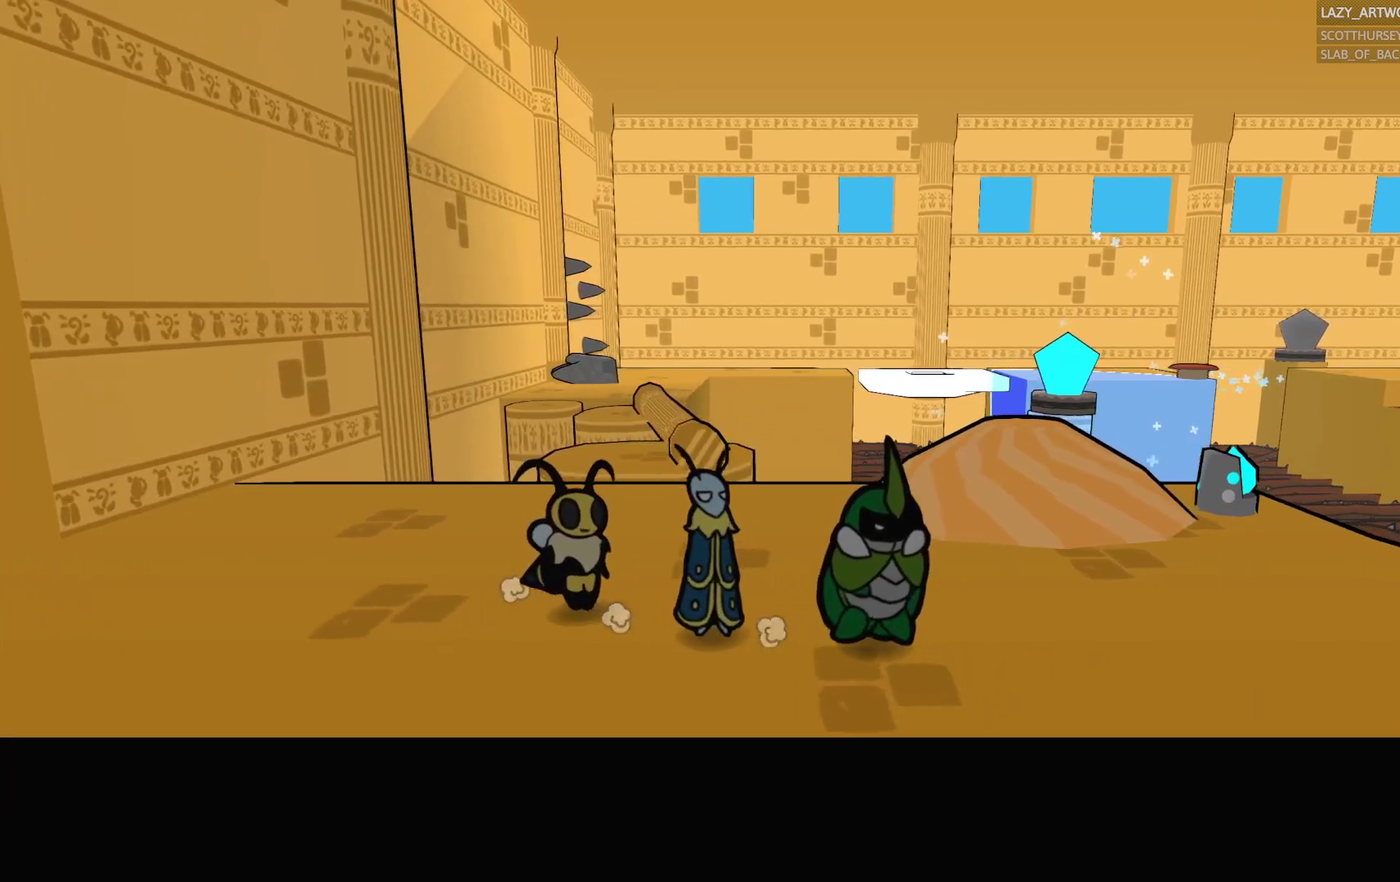
{"buttons": [], "left_stick": "right", "right_stick": "center", "events": []}
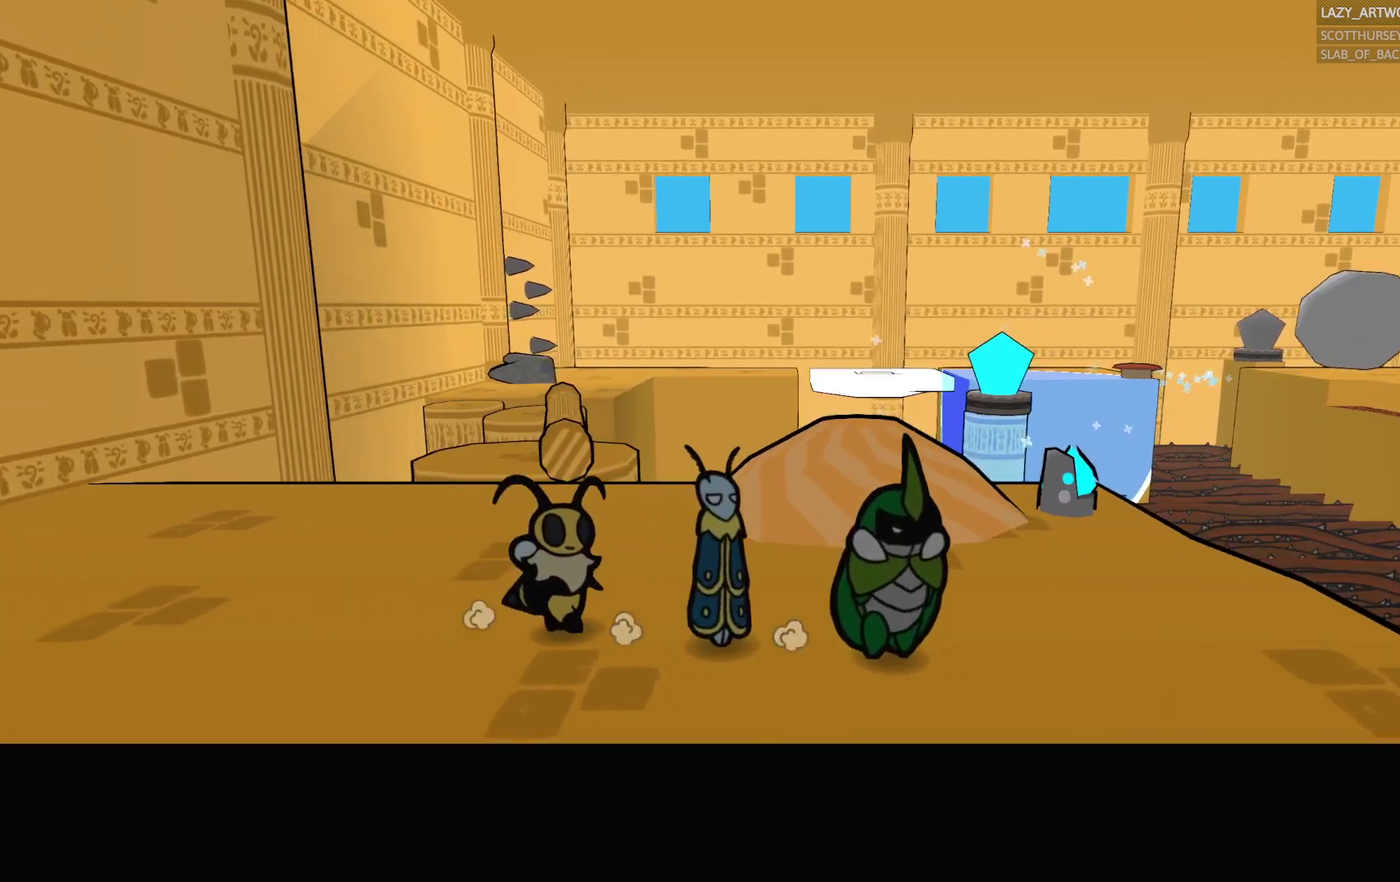
{"buttons": [], "left_stick": "right", "right_stick": "center", "events": []}
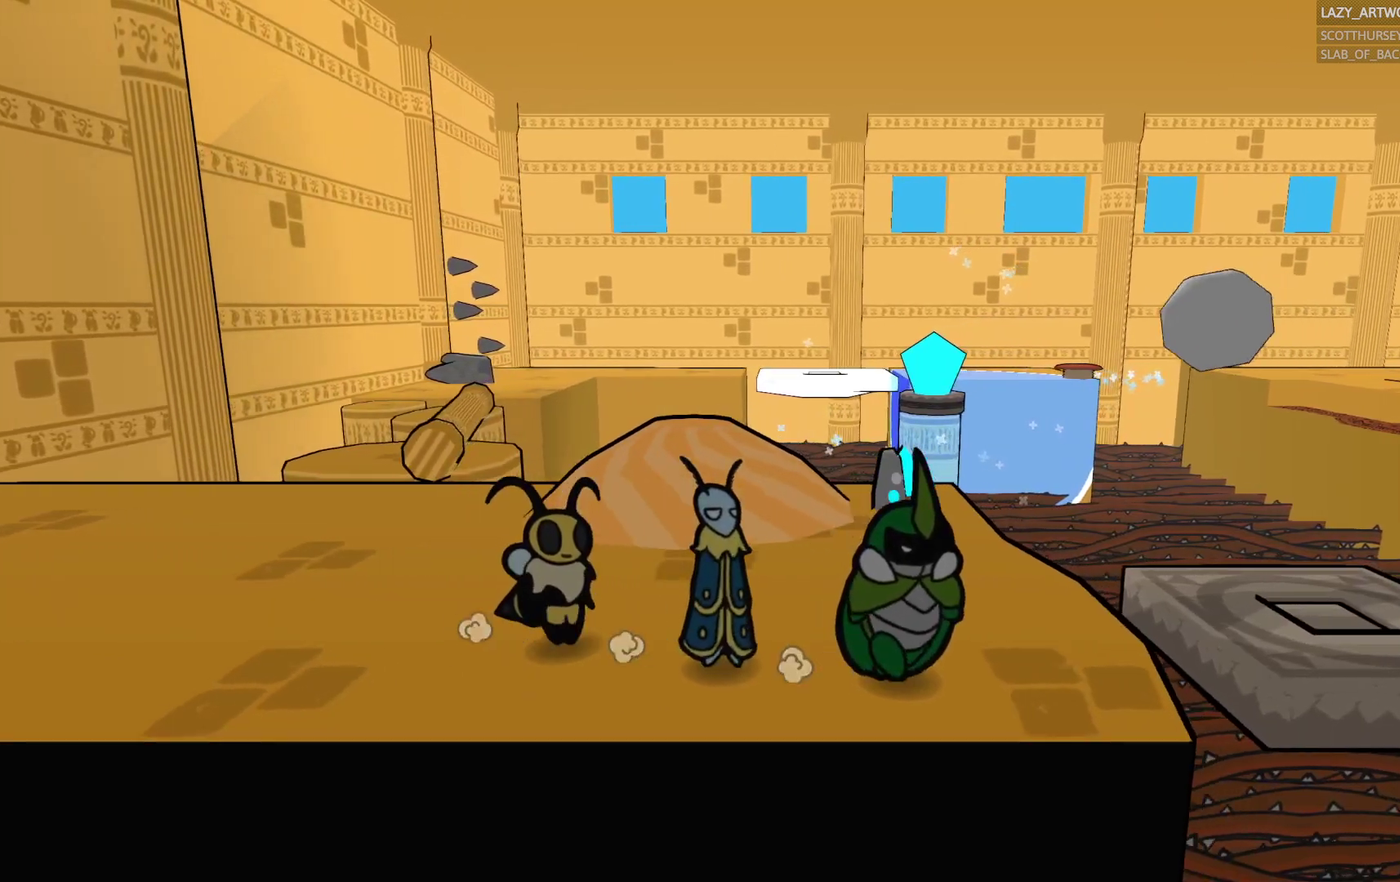
{"buttons": ["CROSS"], "left_stick": "up-right", "right_stick": "center", "events": [[183, "left_stick", "up-right"], [383, "CROSS", "down"]]}
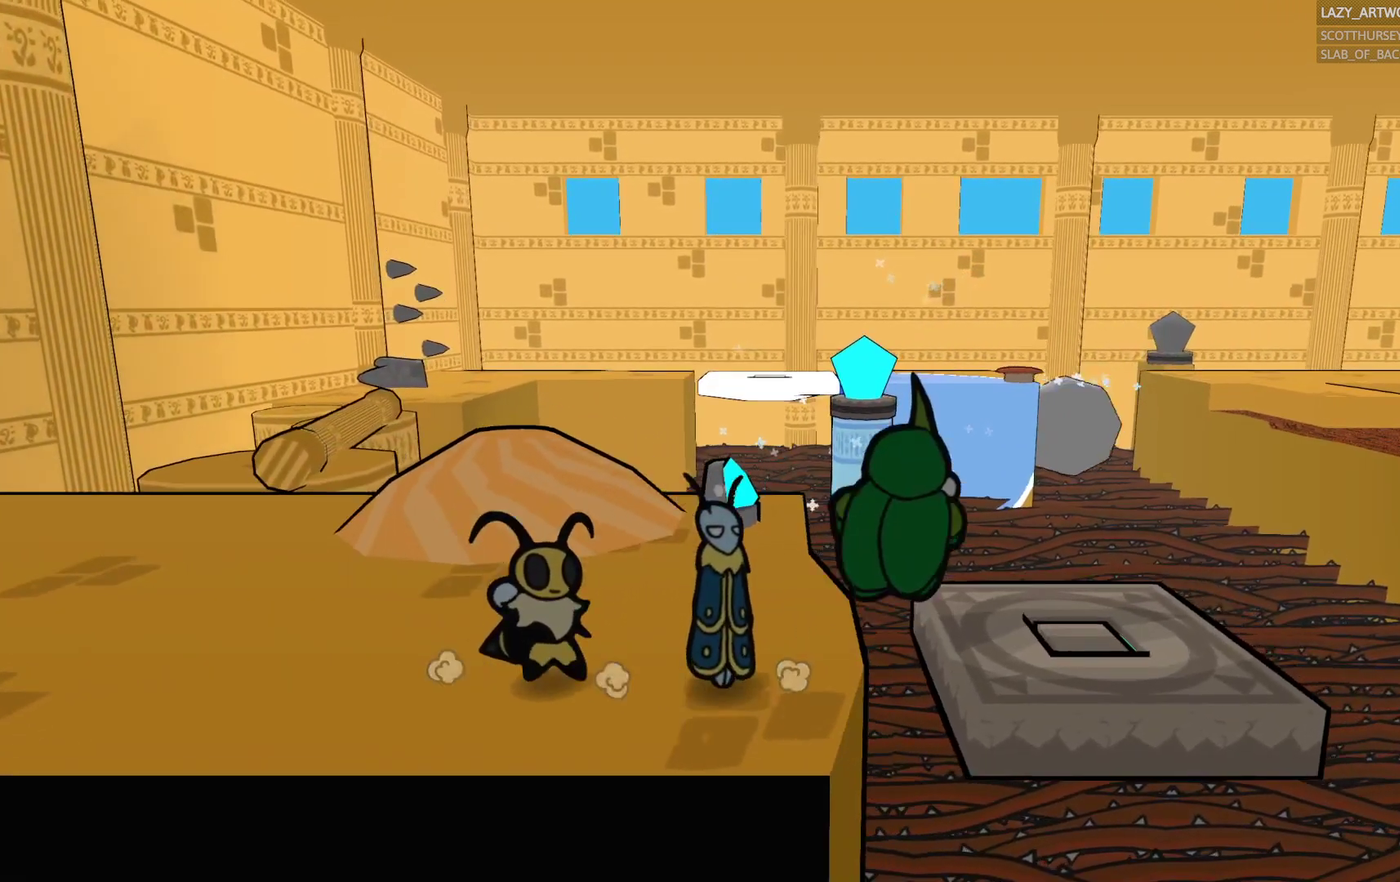
{"buttons": [], "left_stick": "up-right", "right_stick": "center", "events": [[50, "CROSS", "up"]]}
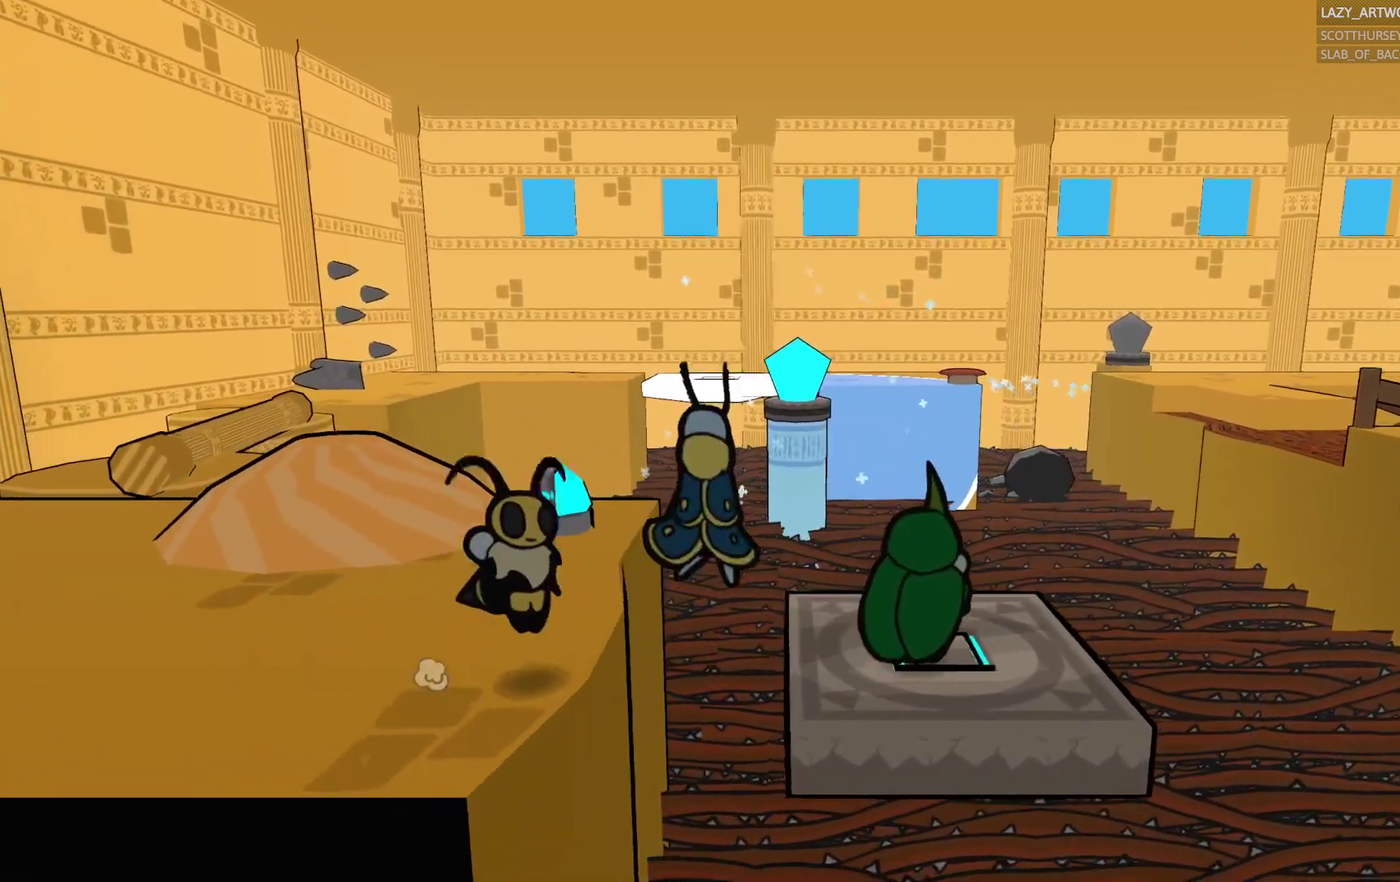
{"buttons": [], "left_stick": "center", "right_stick": "center", "events": [[250, "left_stick", "center"]]}
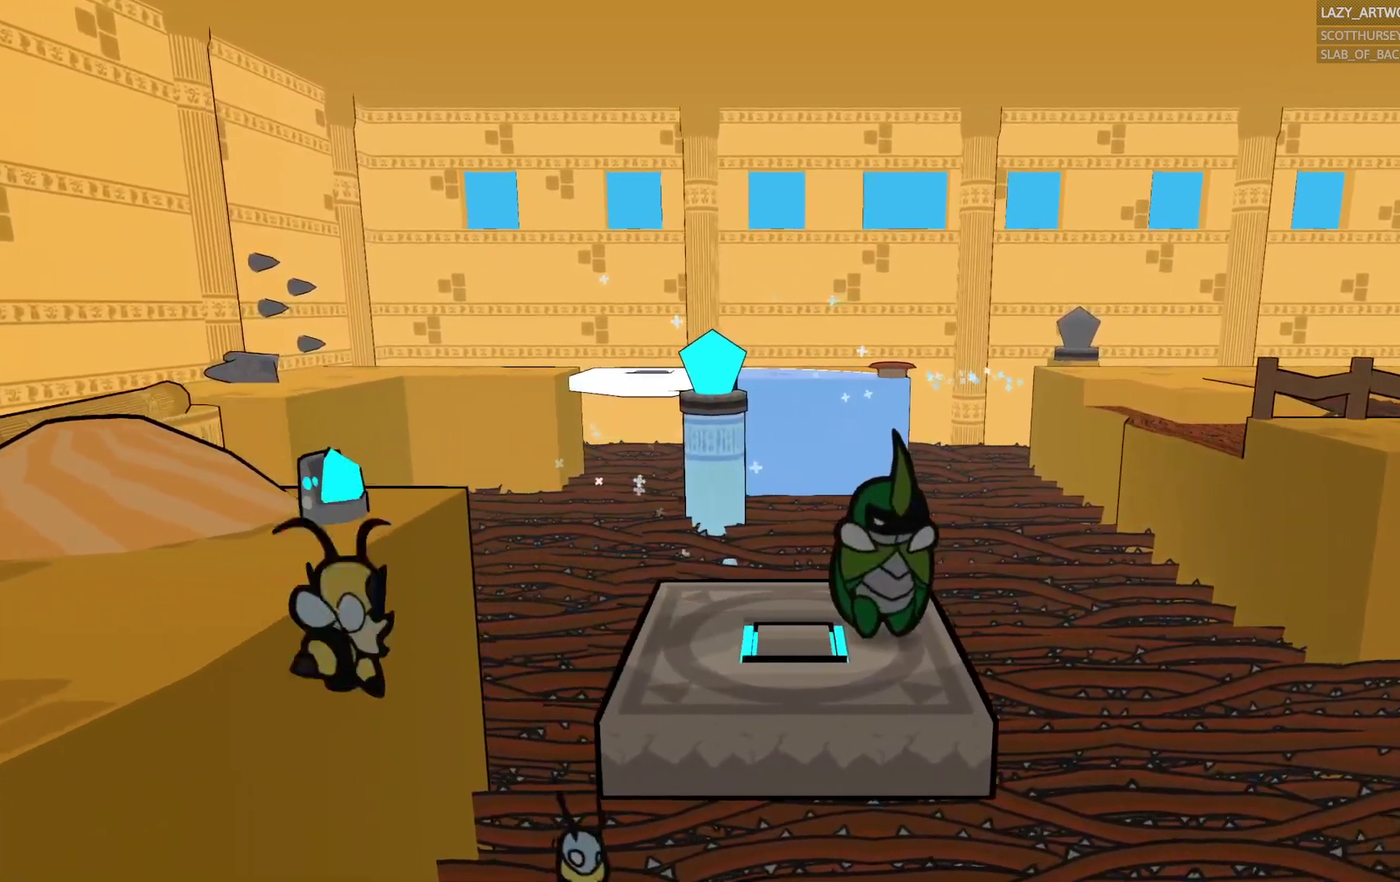
{"buttons": [], "left_stick": "center", "right_stick": "center", "events": []}